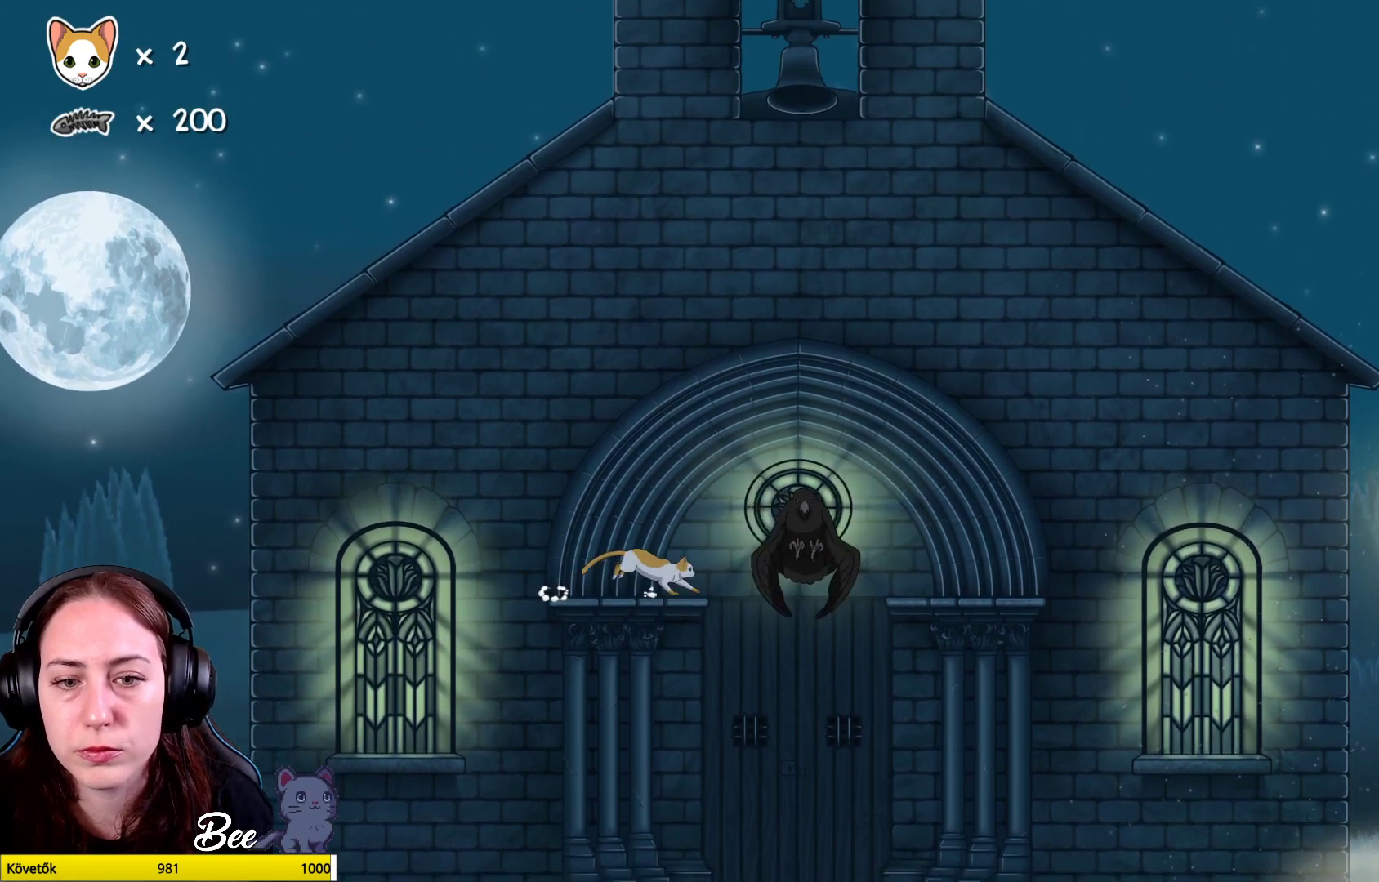
Gameplay with a controller (Xbox layout); each line is a JSON object with the inputs held at the frame after it. "events" lists button and stick changes between this image and that frame as [ms after this image, input, new state], when the widget could be followed in between. Not read: Z.
{"buttons": ["X"], "left_stick": "center", "right_stick": "center", "events": [[150, "left_stick", "center"], [217, "X", "down"], [400, "X", "up"], [433, "X", "down"]]}
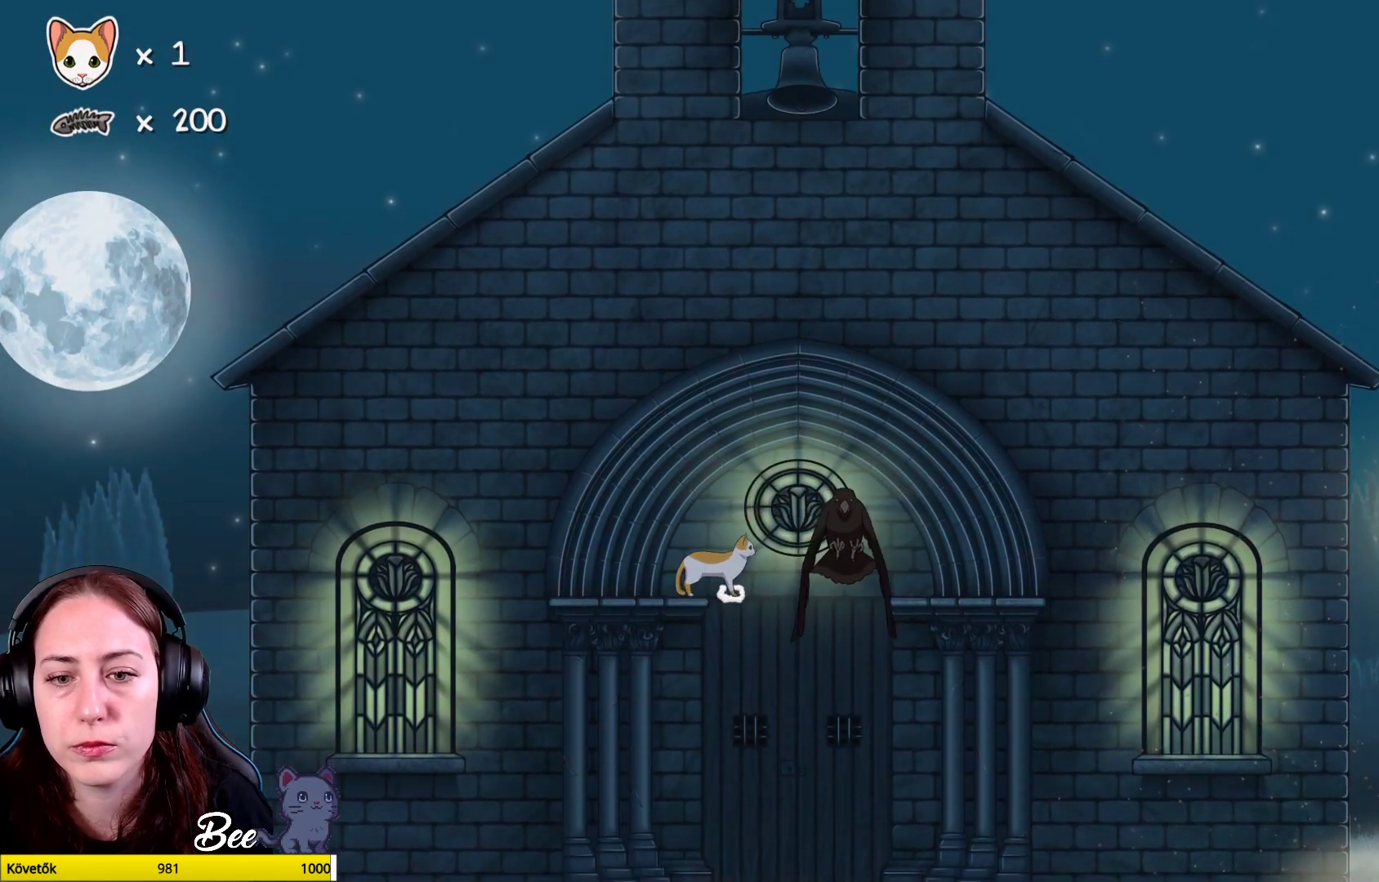
{"buttons": ["X"], "left_stick": "center", "right_stick": "center", "events": [[33, "X", "up"], [100, "X", "down"], [233, "X", "up"], [283, "X", "down"], [400, "X", "up"], [467, "X", "down"]]}
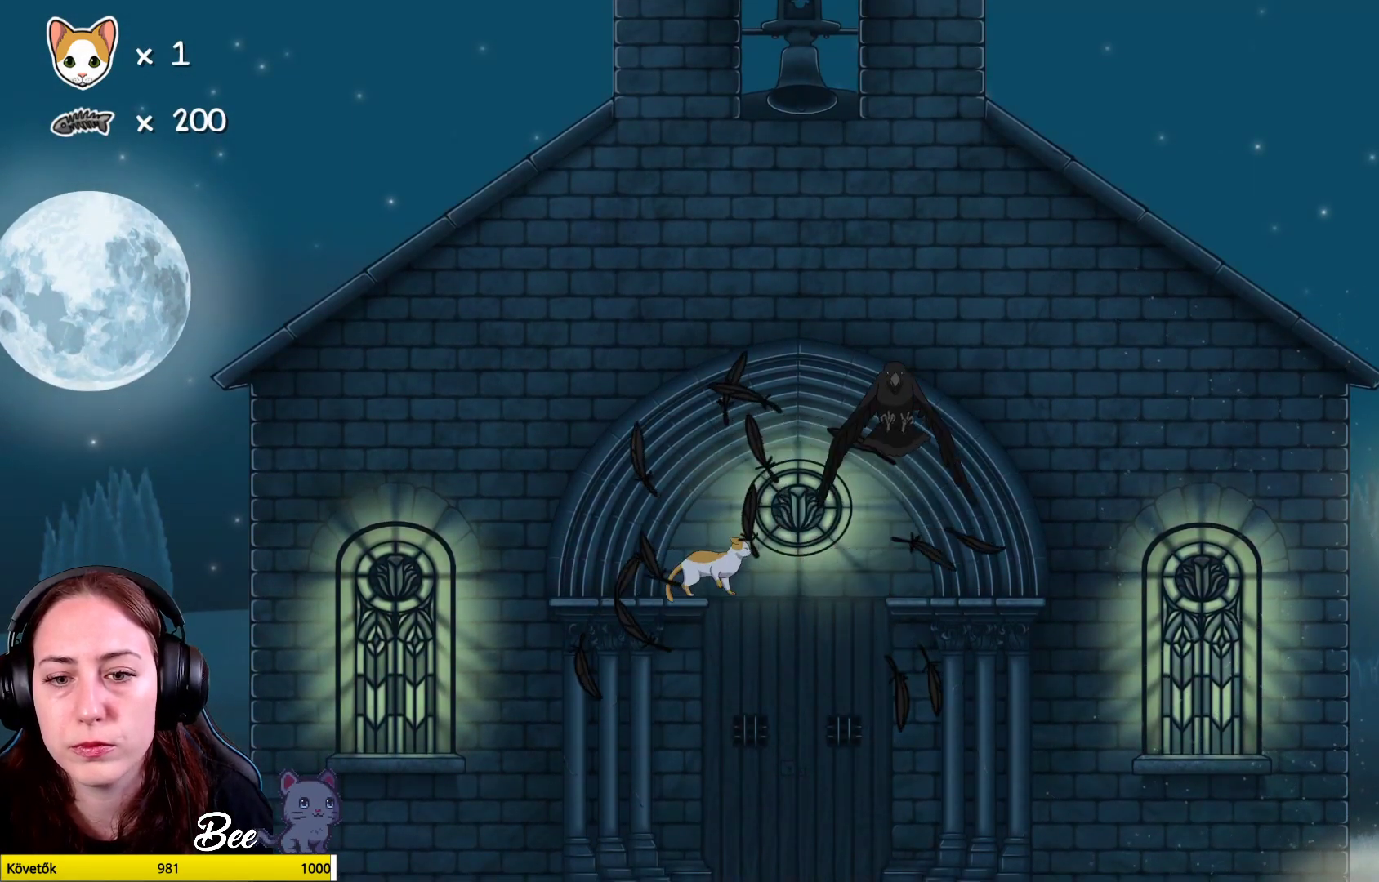
{"buttons": [], "left_stick": "left", "right_stick": "center", "events": [[83, "X", "up"], [183, "X", "down"], [283, "X", "up"], [367, "X", "down"], [433, "left_stick", "left"], [467, "X", "up"]]}
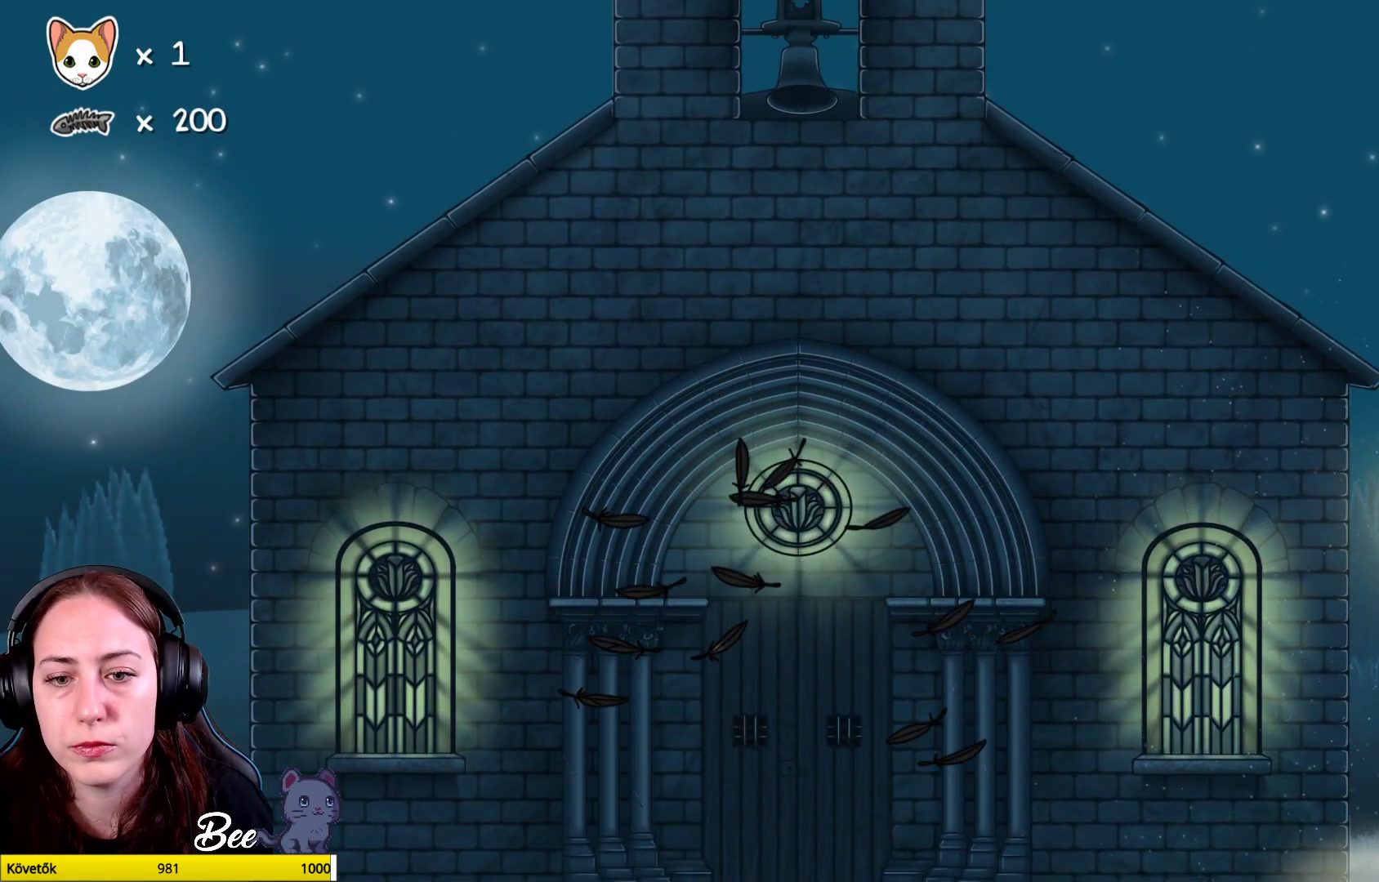
{"buttons": [], "left_stick": "left", "right_stick": "center", "events": []}
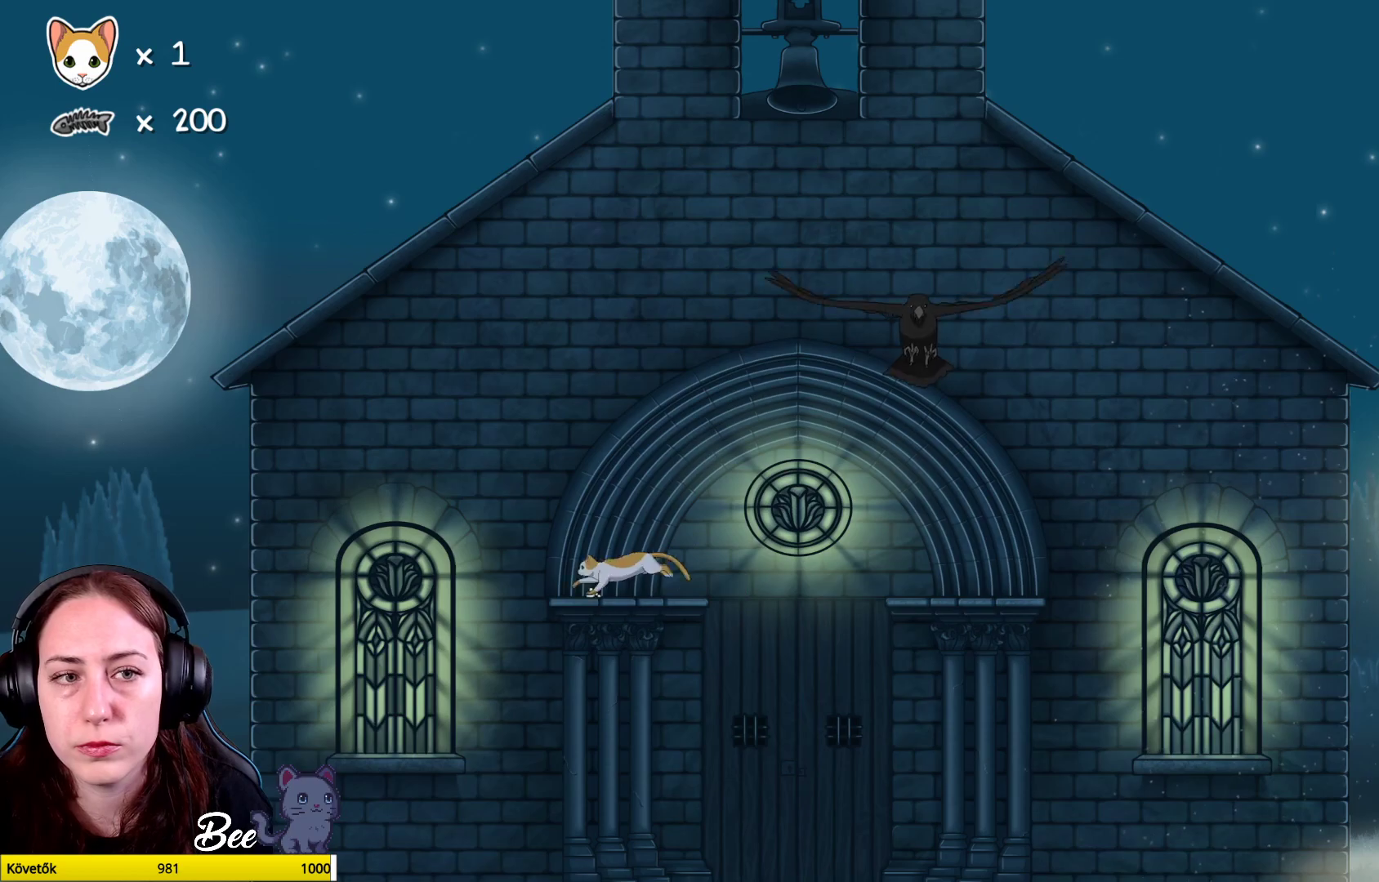
{"buttons": [], "left_stick": "center", "right_stick": "center", "events": [[483, "left_stick", "center"]]}
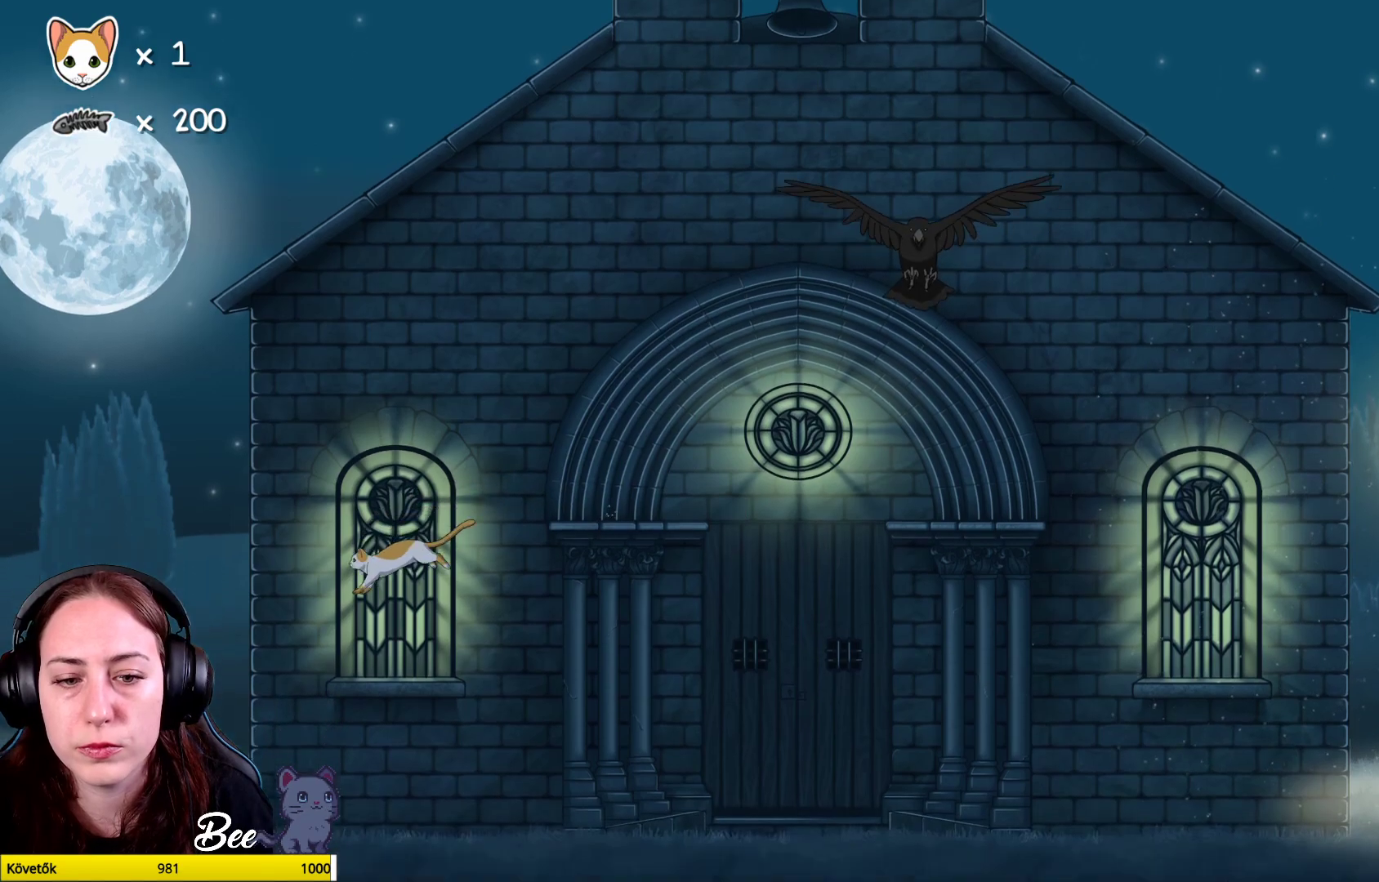
{"buttons": [], "left_stick": "center", "right_stick": "center", "events": [[67, "left_stick", "right"], [267, "left_stick", "center"]]}
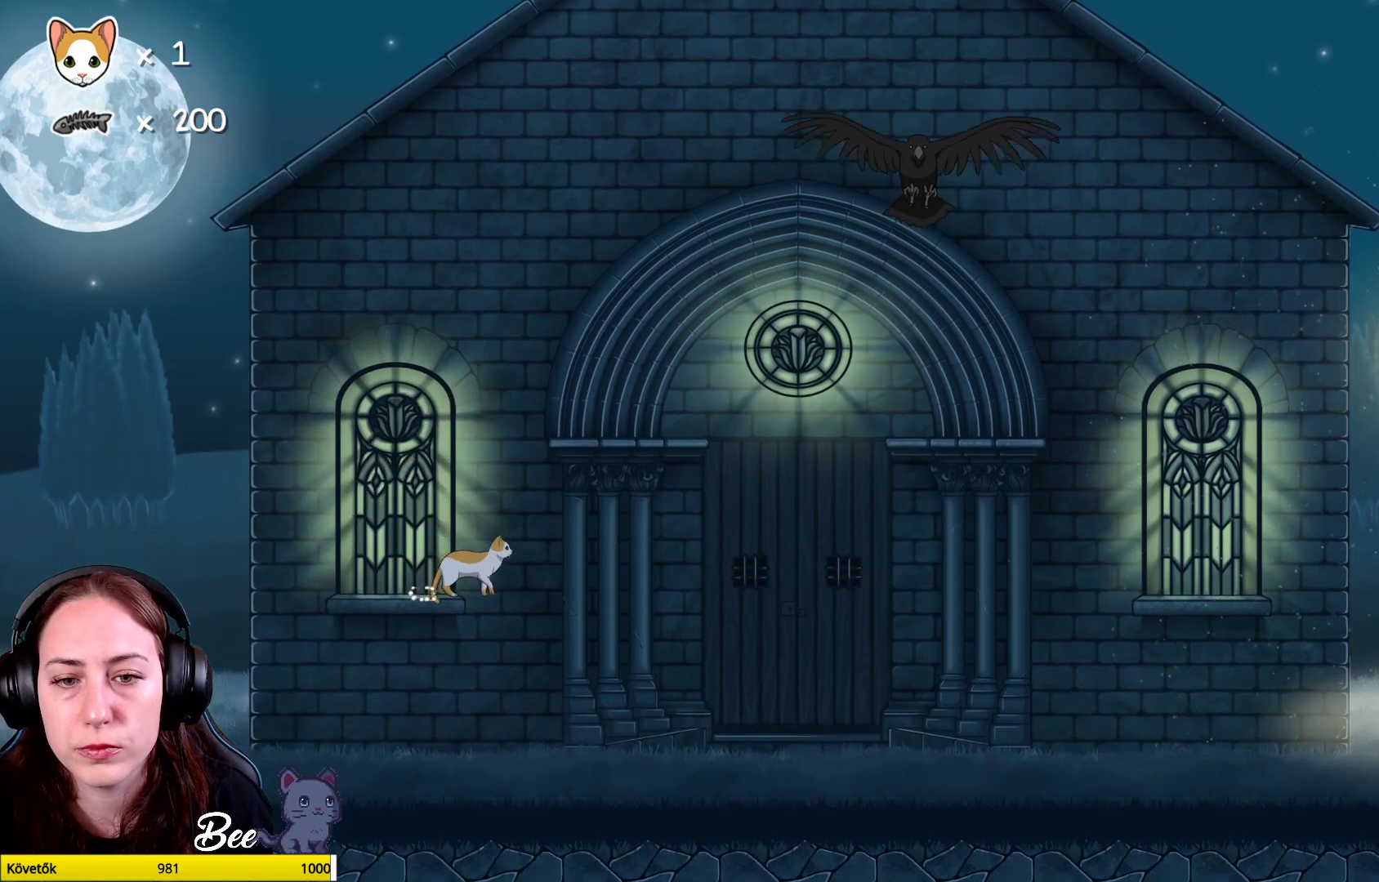
{"buttons": [], "left_stick": "right", "right_stick": "center", "events": [[450, "left_stick", "right"]]}
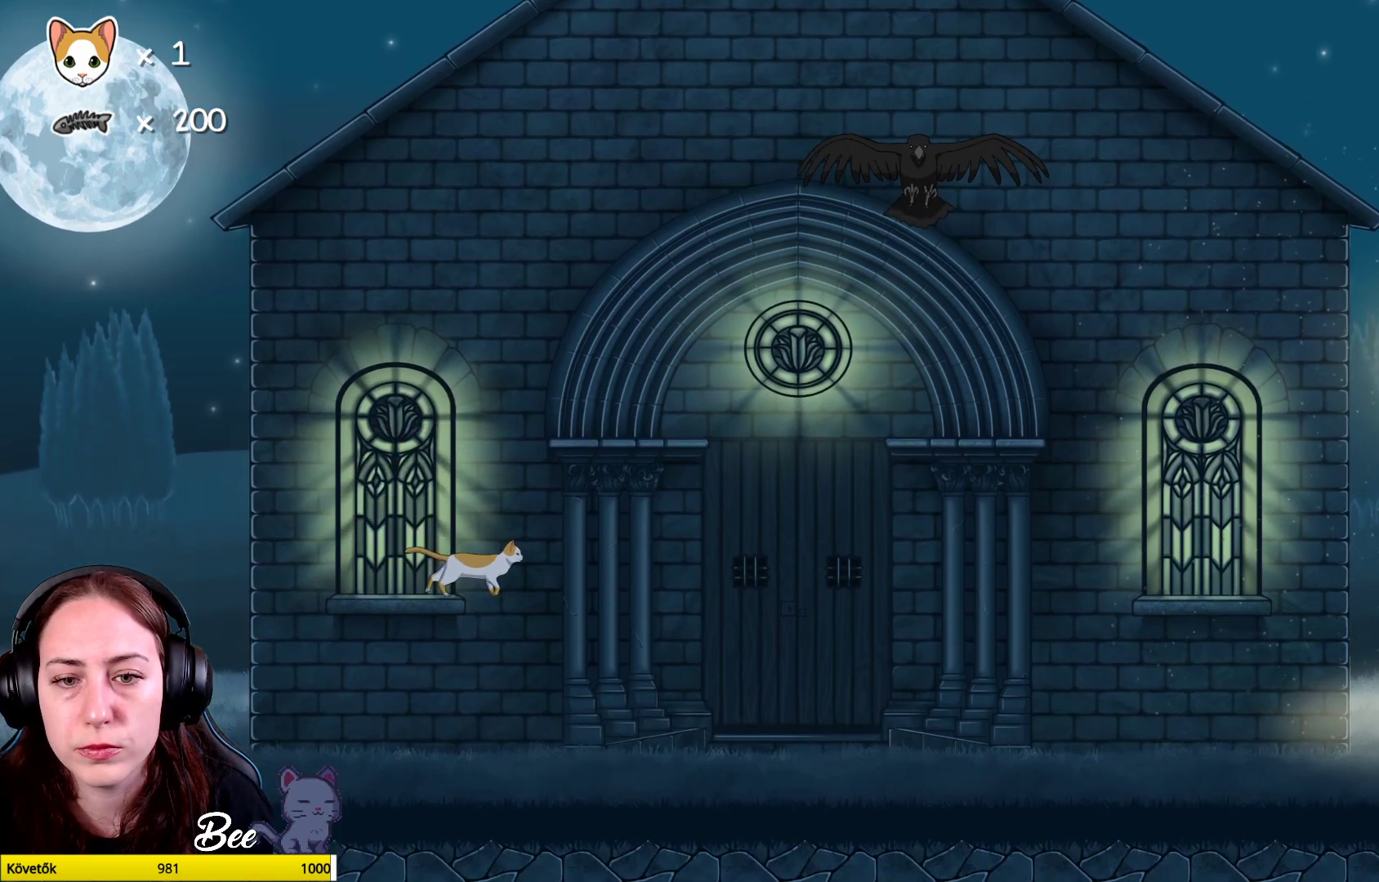
{"buttons": [], "left_stick": "center", "right_stick": "center", "events": [[300, "left_stick", "center"]]}
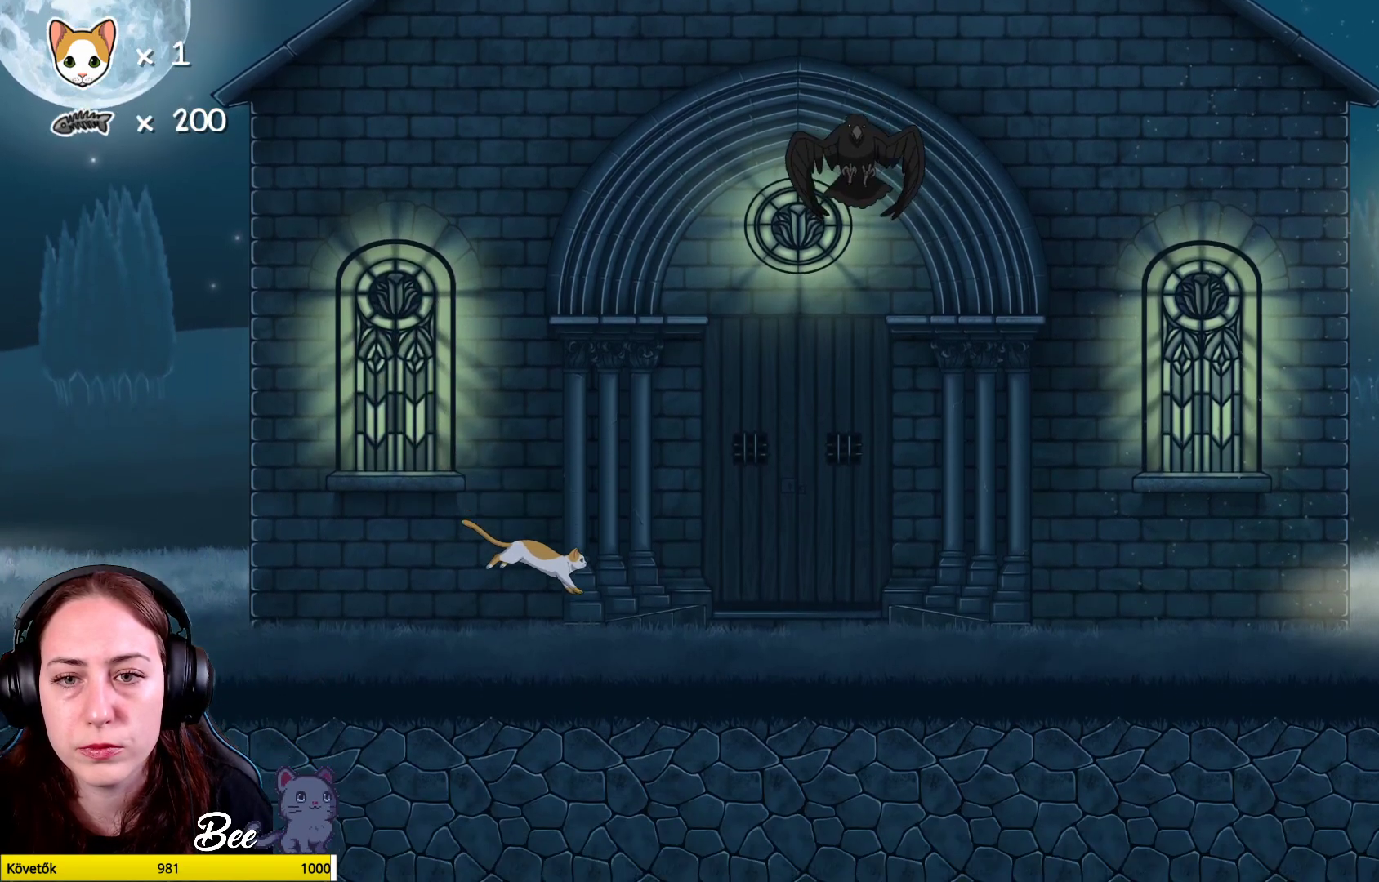
{"buttons": [], "left_stick": "right", "right_stick": "center", "events": [[67, "left_stick", "right"]]}
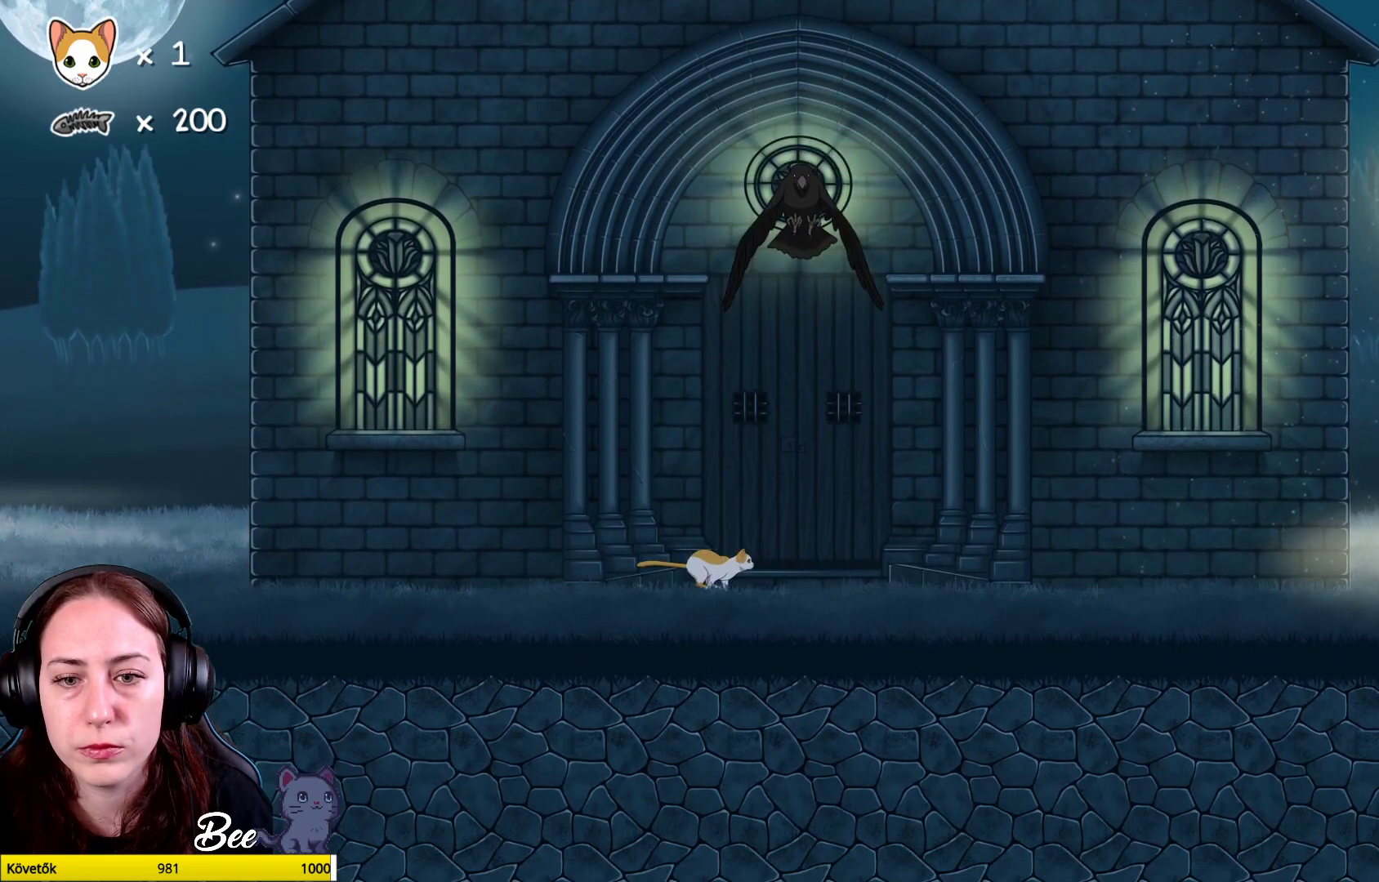
{"buttons": [], "left_stick": "right", "right_stick": "center", "events": []}
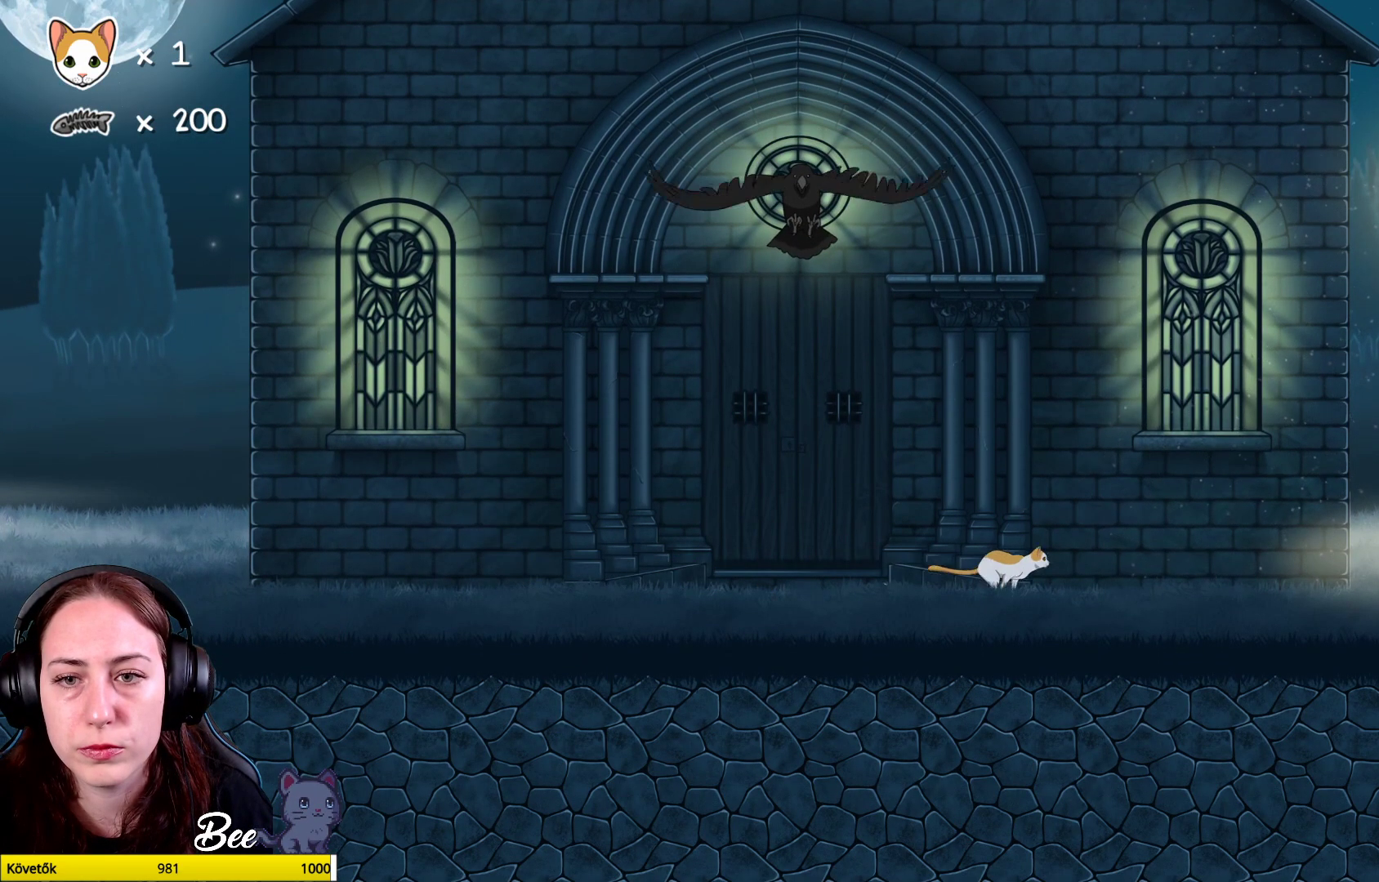
{"buttons": [], "left_stick": "up", "right_stick": "center", "events": [[150, "left_stick", "up"], [267, "left_stick", "up-left"], [467, "left_stick", "up"]]}
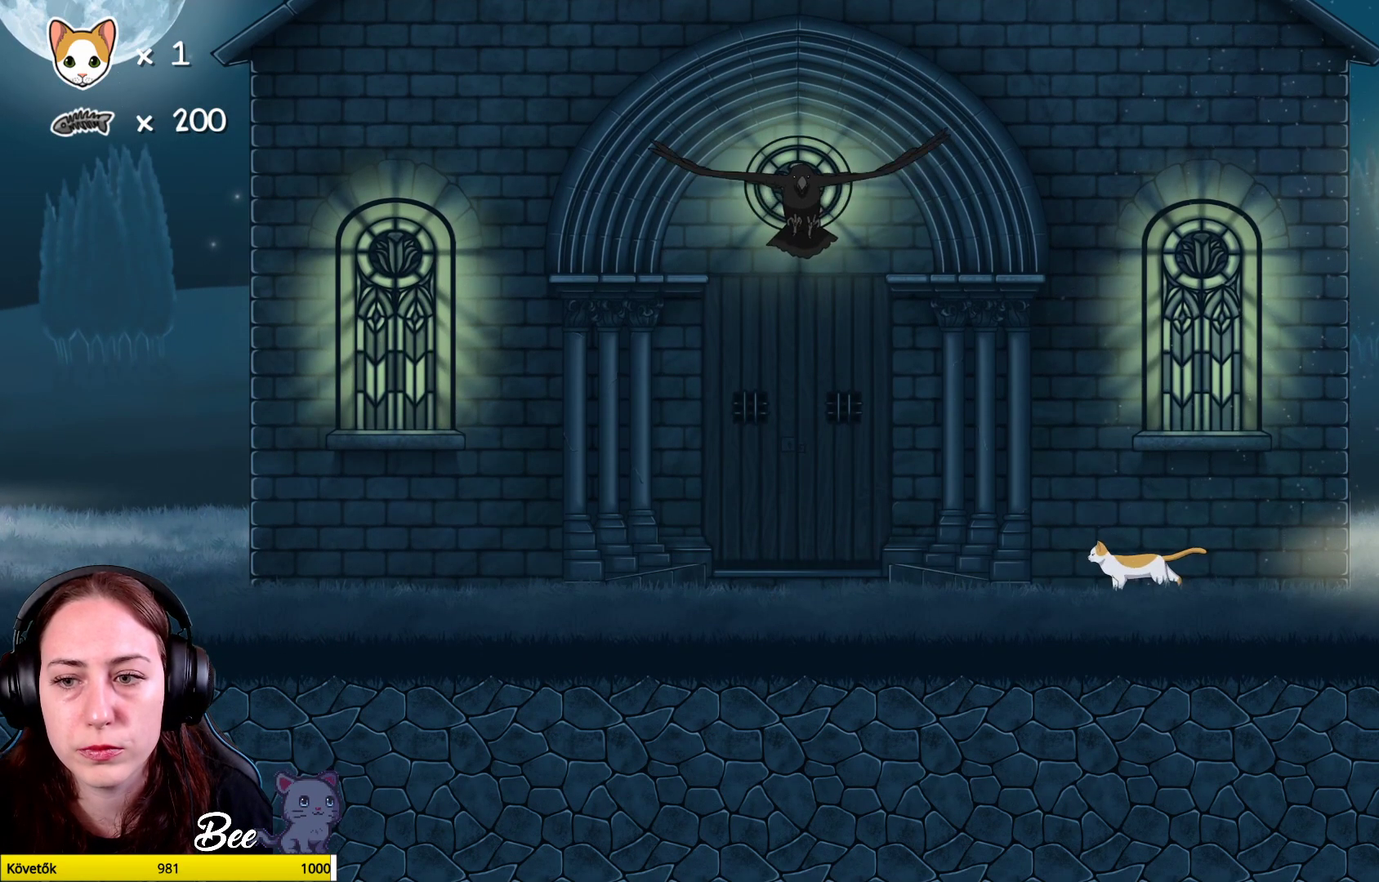
{"buttons": [], "left_stick": "up-left", "right_stick": "center", "events": [[133, "left_stick", "up-left"]]}
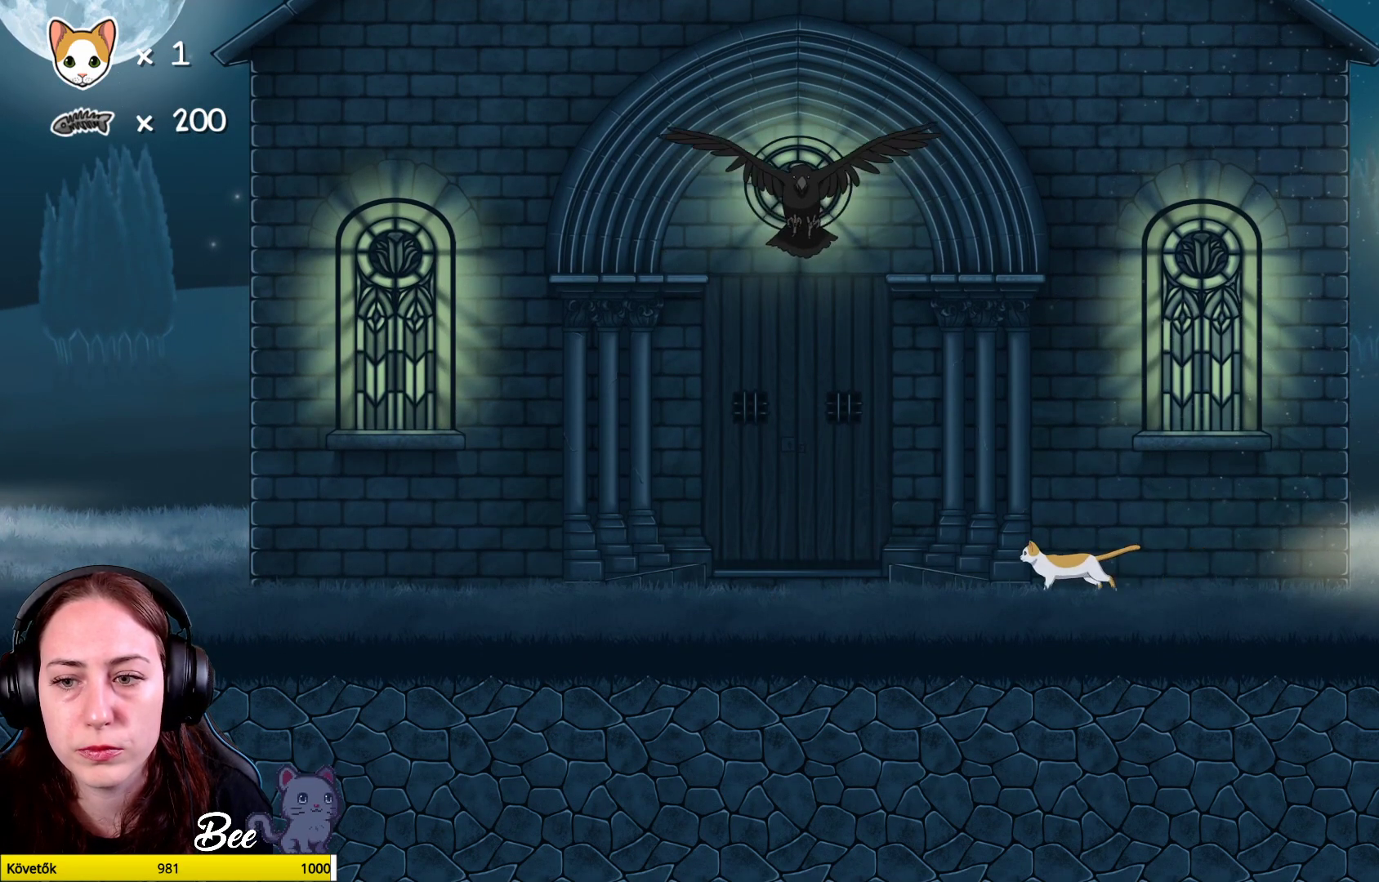
{"buttons": [], "left_stick": "up", "right_stick": "center", "events": [[67, "left_stick", "up-right"], [150, "A", "down"], [300, "A", "up"], [350, "A", "down"], [383, "left_stick", "up"], [483, "A", "up"]]}
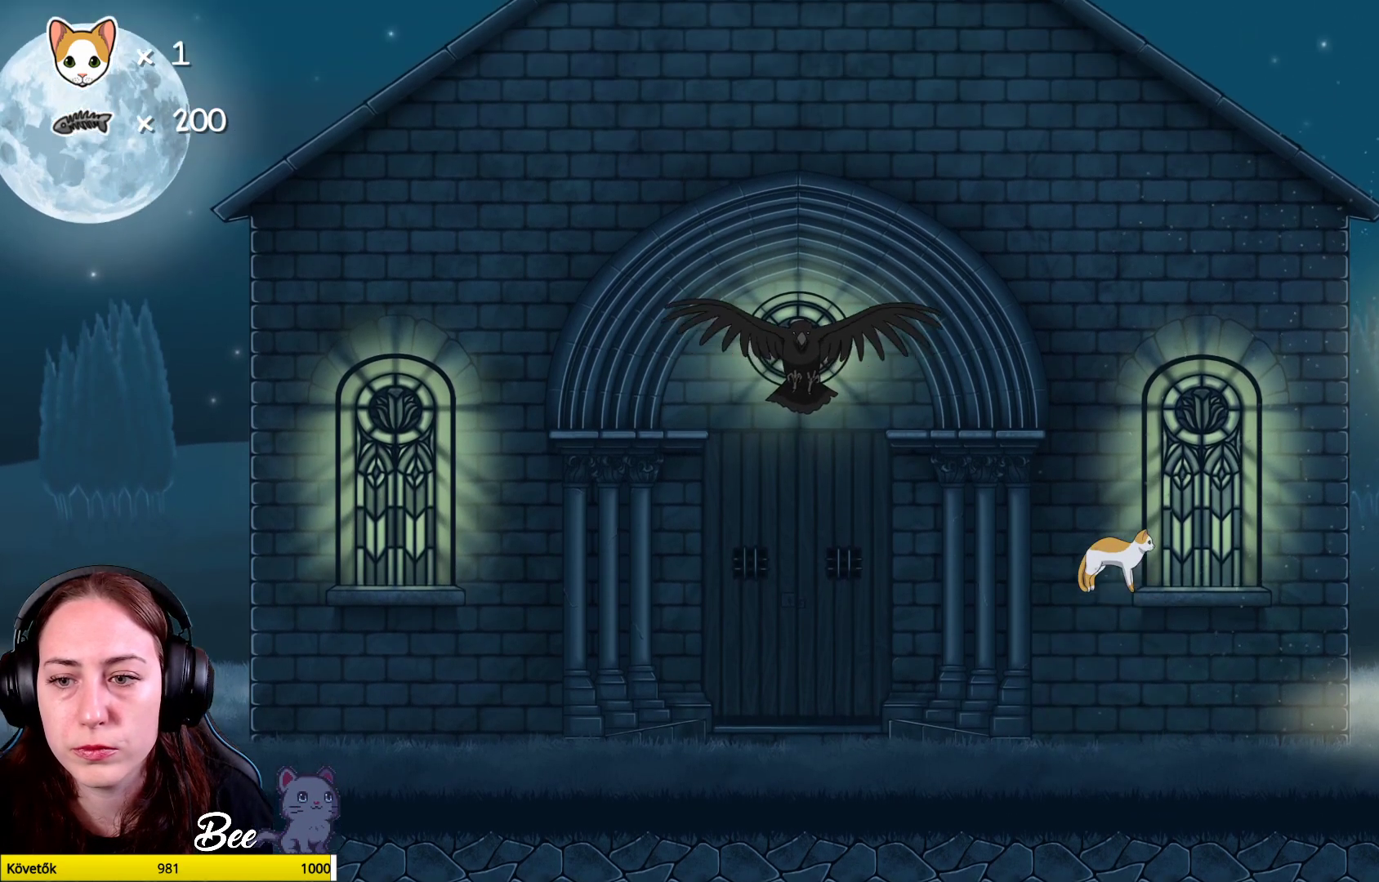
{"buttons": [], "left_stick": "up", "right_stick": "center", "events": [[233, "left_stick", "up-right"], [483, "left_stick", "up"]]}
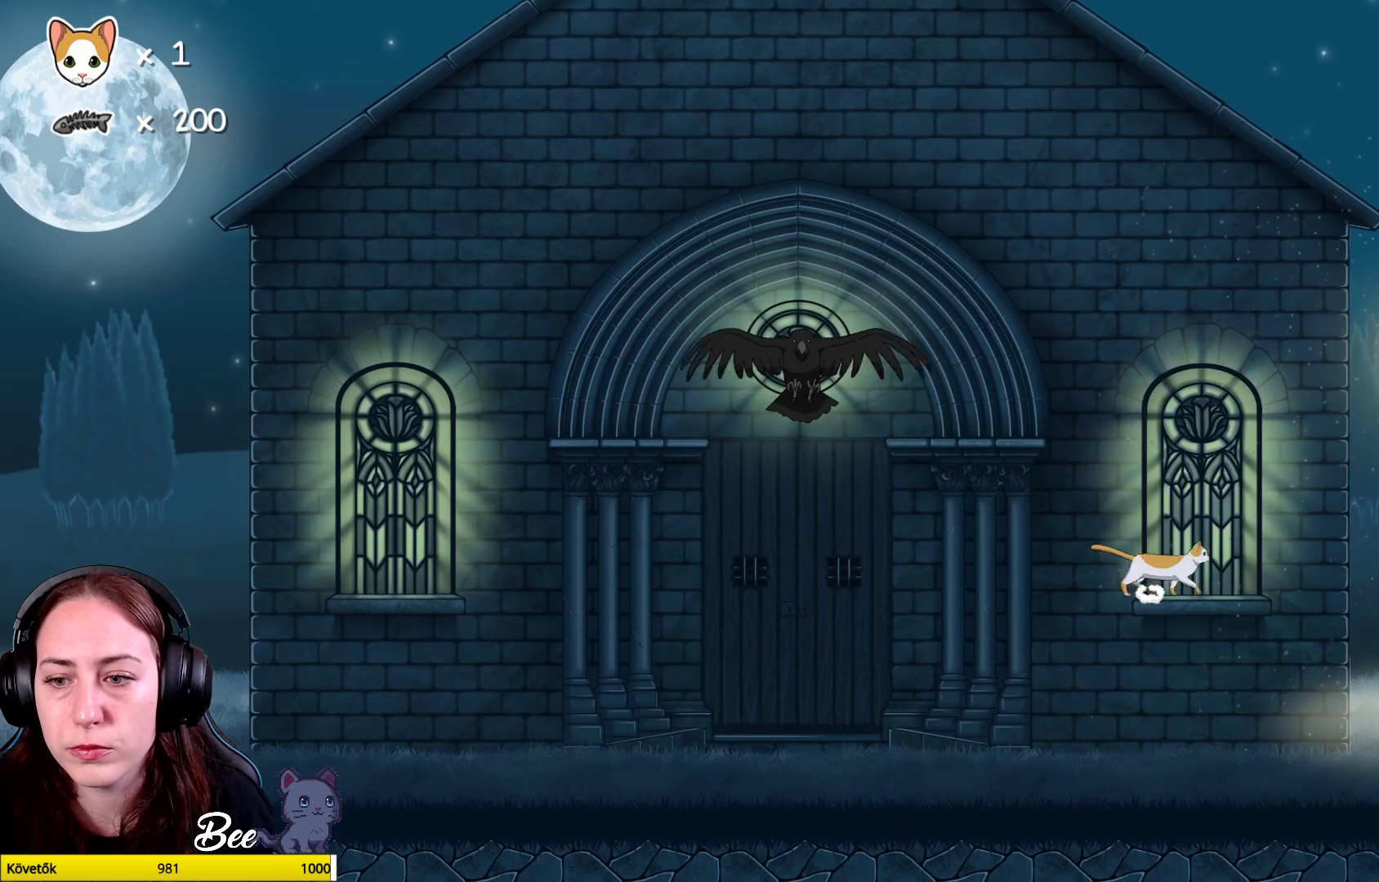
{"buttons": [], "left_stick": "up-left", "right_stick": "center", "events": [[117, "A", "down"], [150, "left_stick", "up-left"], [233, "A", "up"], [317, "A", "down"], [433, "A", "up"]]}
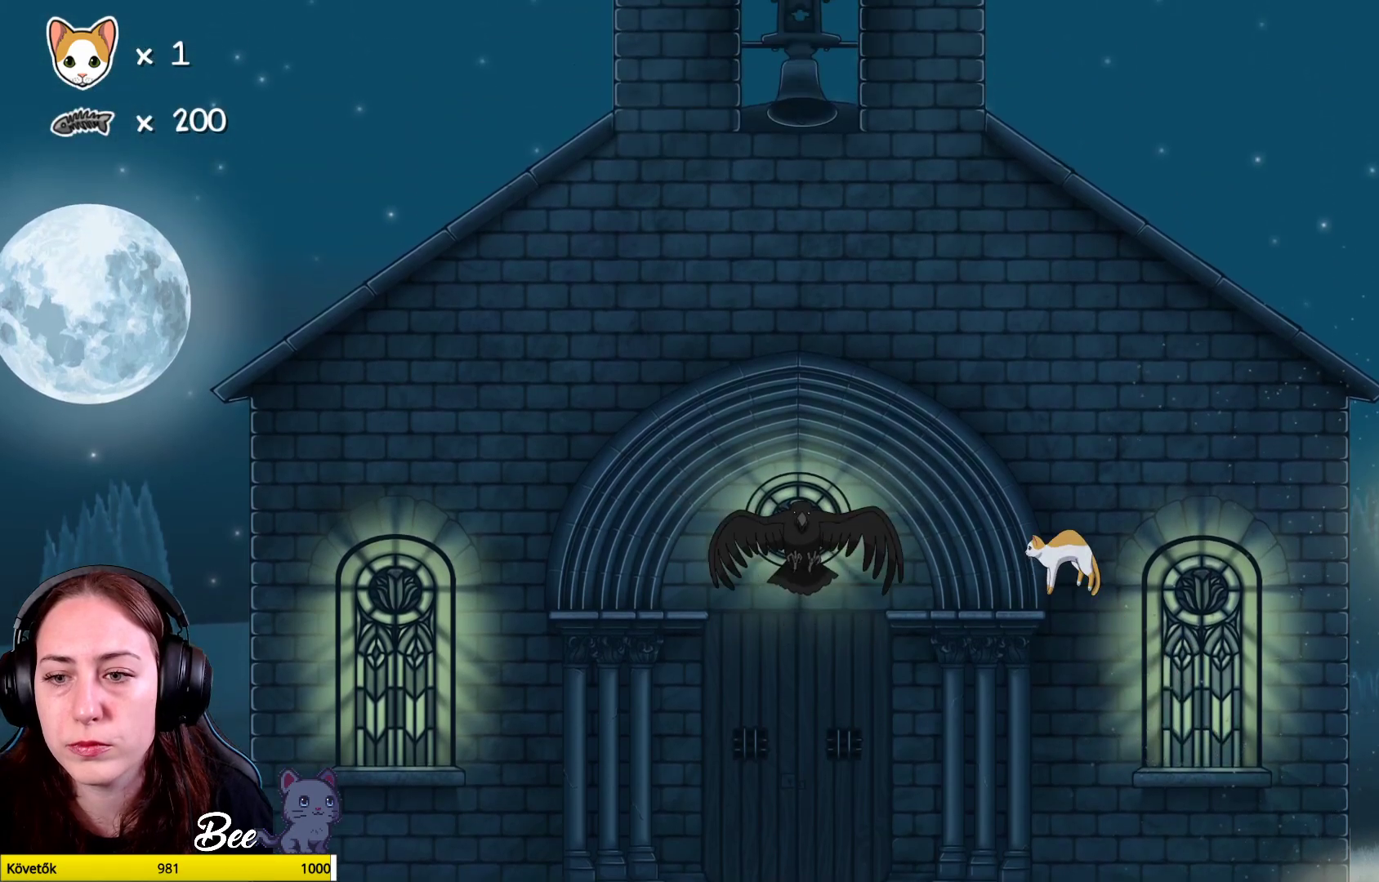
{"buttons": [], "left_stick": "center", "right_stick": "center", "events": [[217, "left_stick", "left"], [367, "X", "down"], [383, "left_stick", "center"], [483, "X", "up"]]}
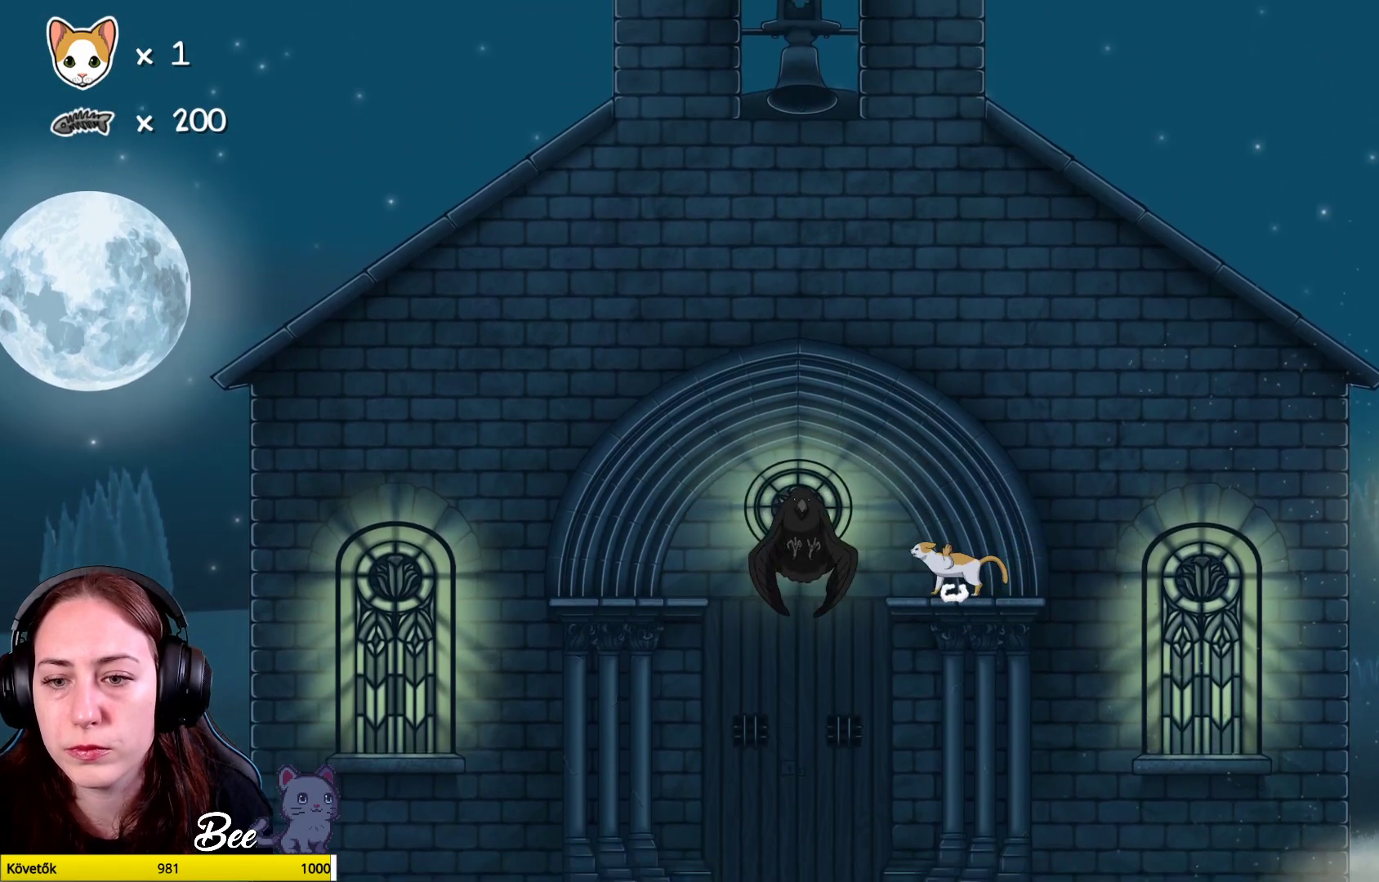
{"buttons": [], "left_stick": "up-left", "right_stick": "center", "events": [[333, "X", "down"], [417, "X", "up"], [433, "left_stick", "up-left"]]}
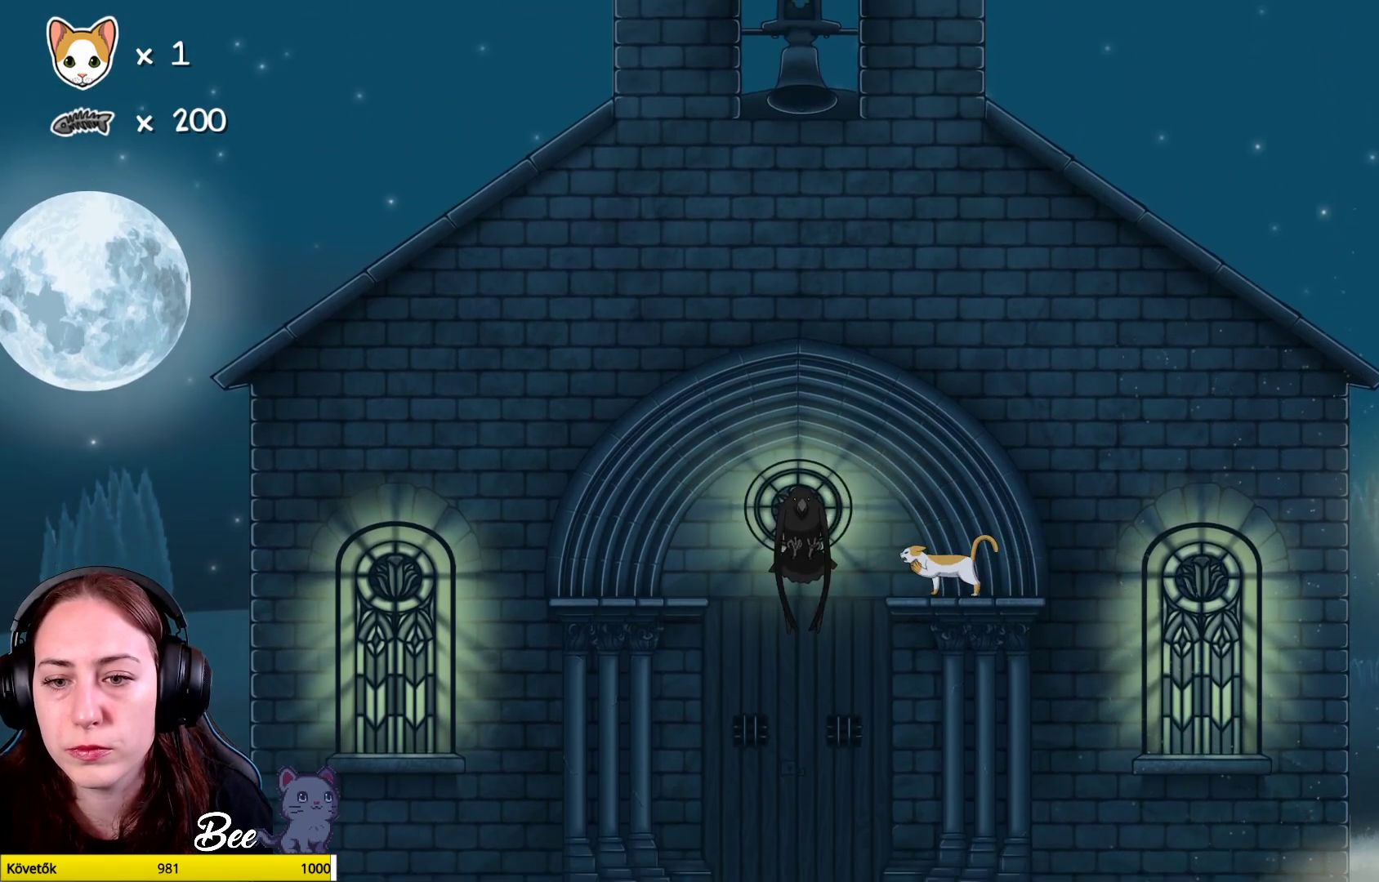
{"buttons": [], "left_stick": "center", "right_stick": "center", "events": [[50, "X", "down"], [117, "left_stick", "center"], [133, "X", "up"], [217, "X", "down"], [300, "X", "up"], [317, "left_stick", "left"], [433, "left_stick", "center"]]}
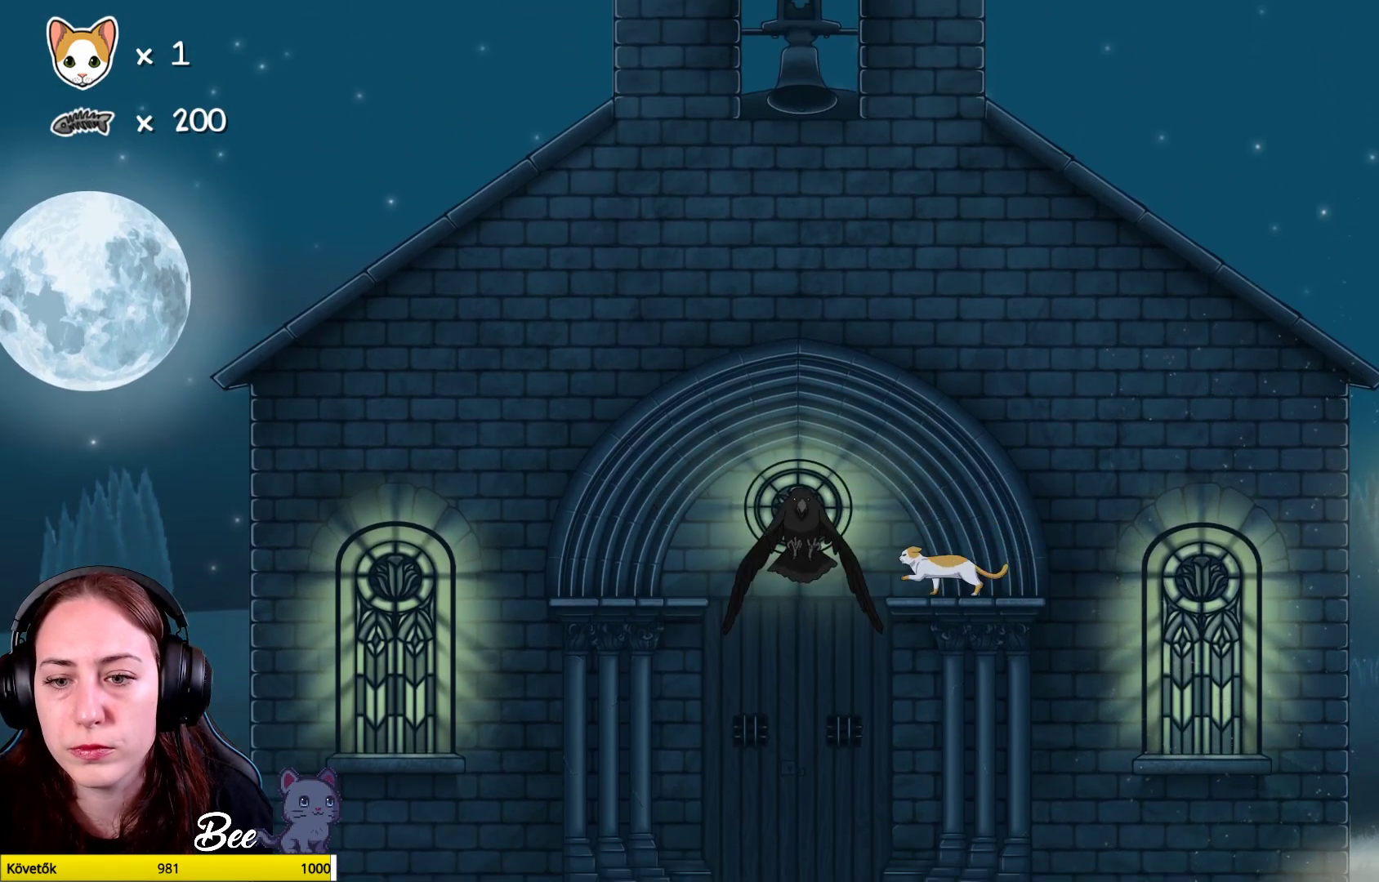
{"buttons": ["X"], "left_stick": "center", "right_stick": "center", "events": [[50, "X", "down"], [150, "X", "up"], [267, "left_stick", "left"], [417, "left_stick", "center"], [500, "X", "down"]]}
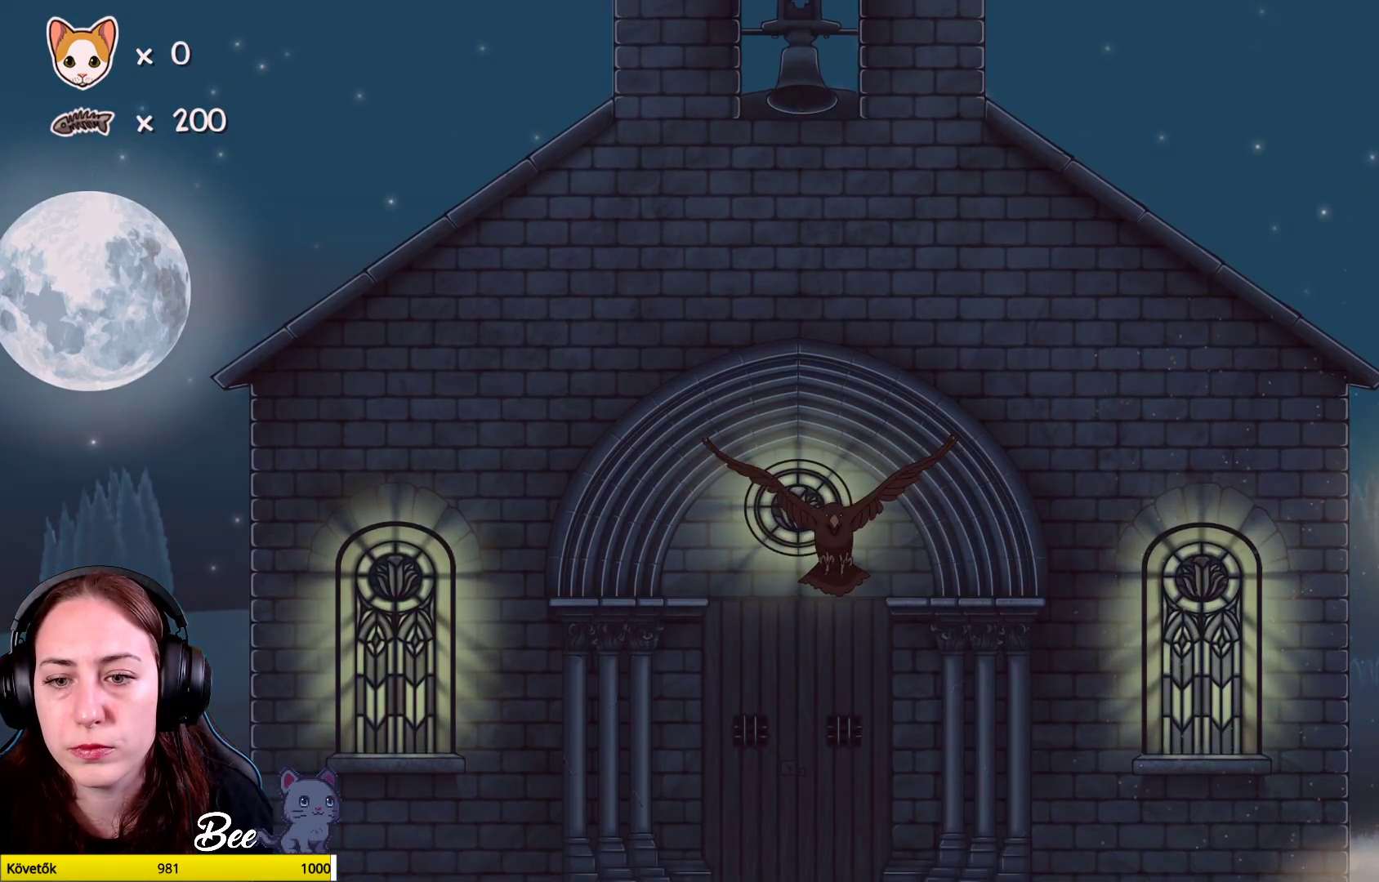
{"buttons": [], "left_stick": "center", "right_stick": "center", "events": [[100, "X", "up"], [183, "X", "down"], [267, "X", "up"], [383, "X", "down"], [467, "X", "up"]]}
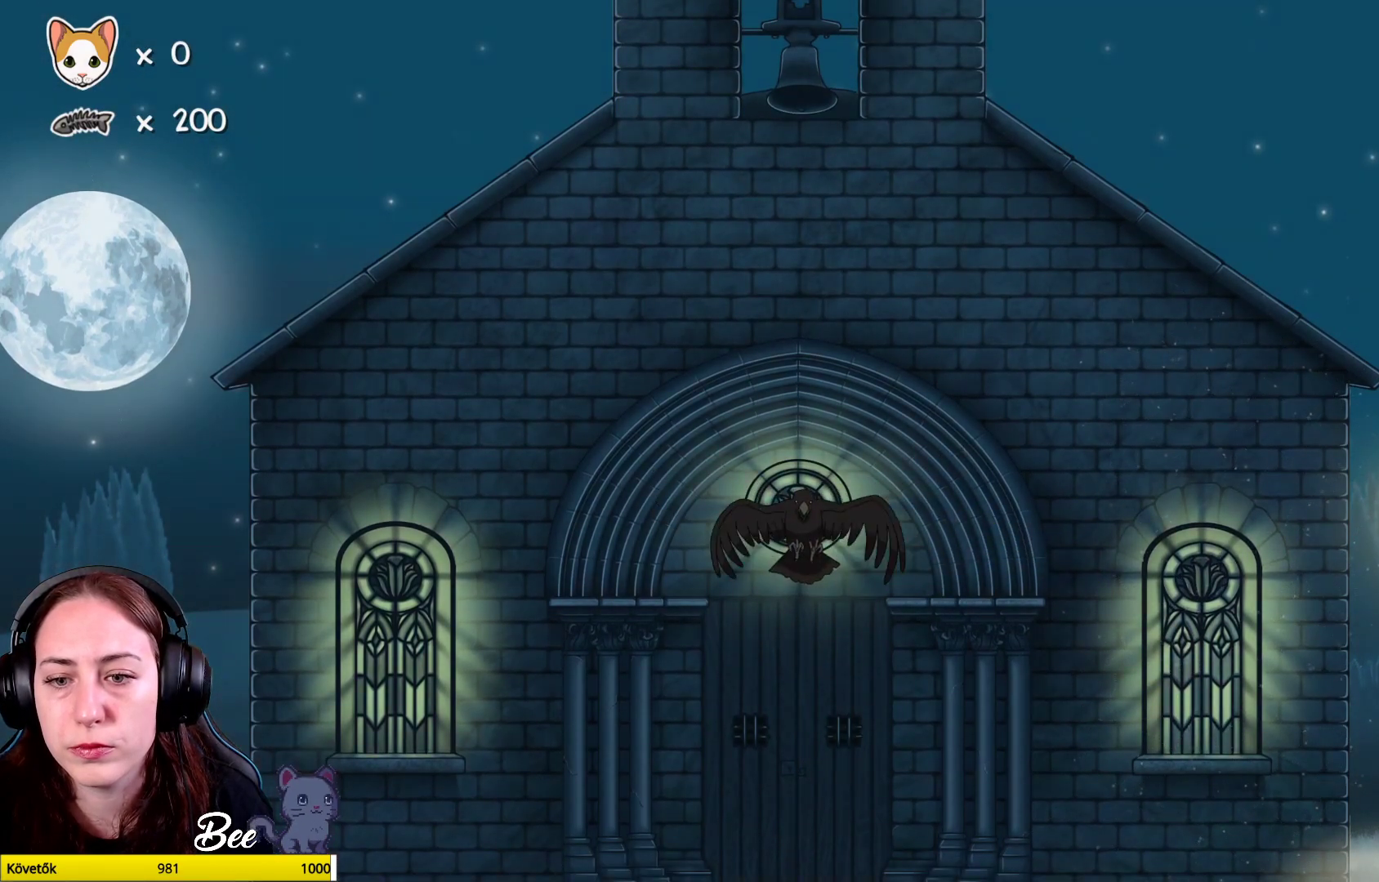
{"buttons": [], "left_stick": "center", "right_stick": "center", "events": []}
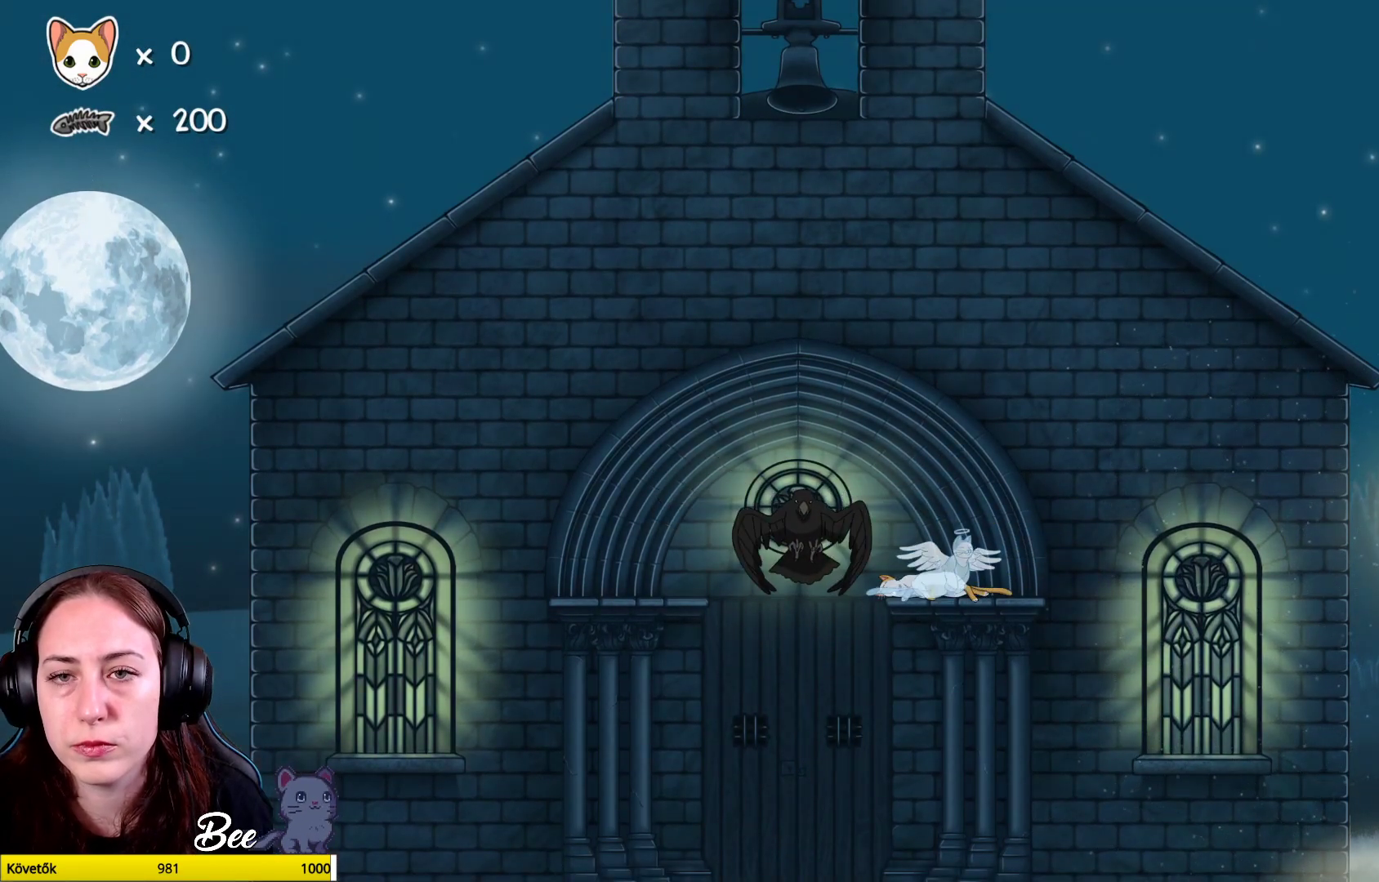
{"buttons": [], "left_stick": "center", "right_stick": "center", "events": [[383, "X", "down"], [467, "X", "up"]]}
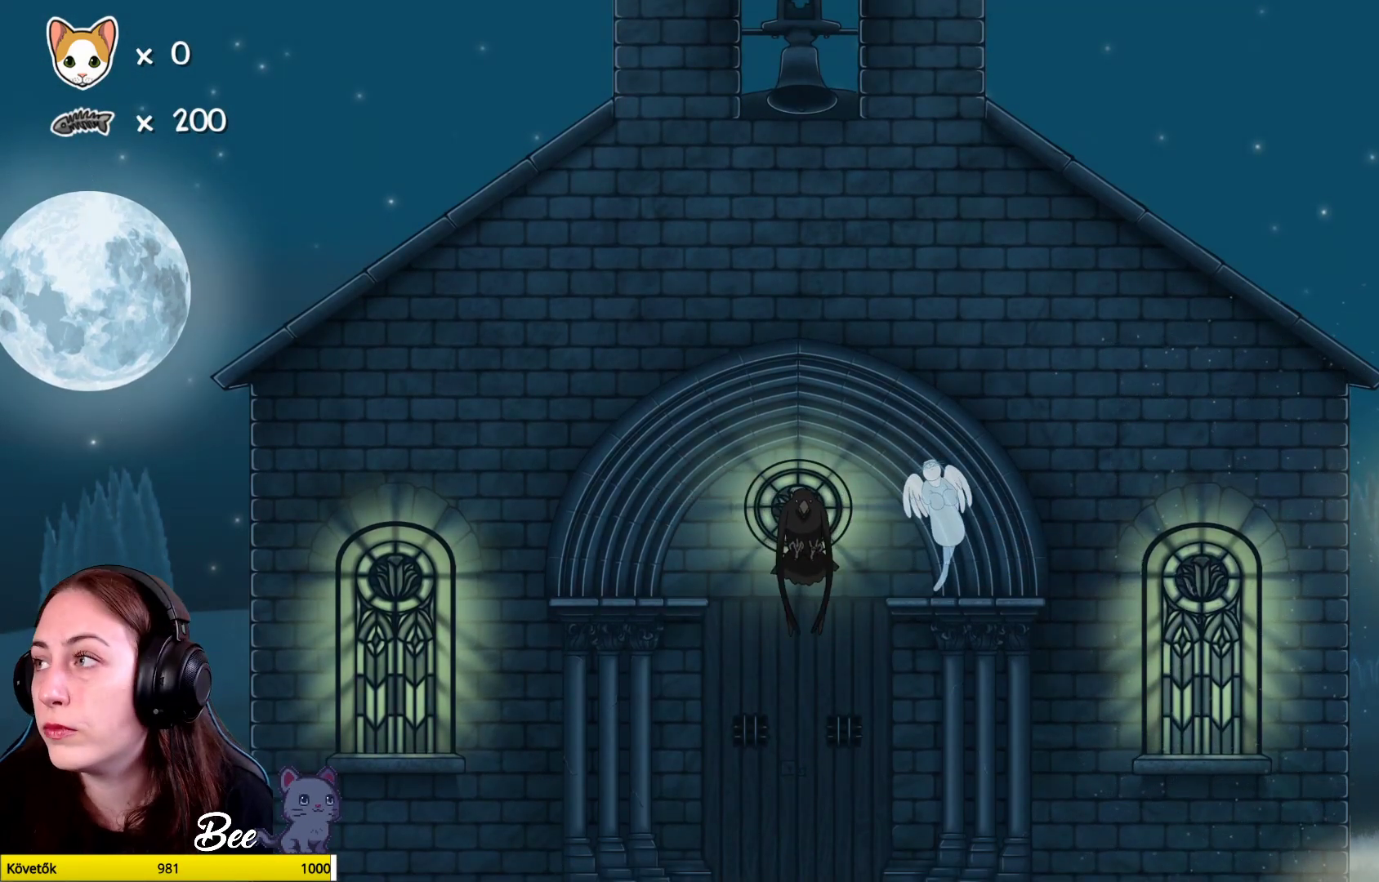
{"buttons": ["X"], "left_stick": "center", "right_stick": "center", "events": [[67, "X", "down"], [150, "X", "up"], [233, "X", "down"], [333, "X", "up"], [400, "X", "down"]]}
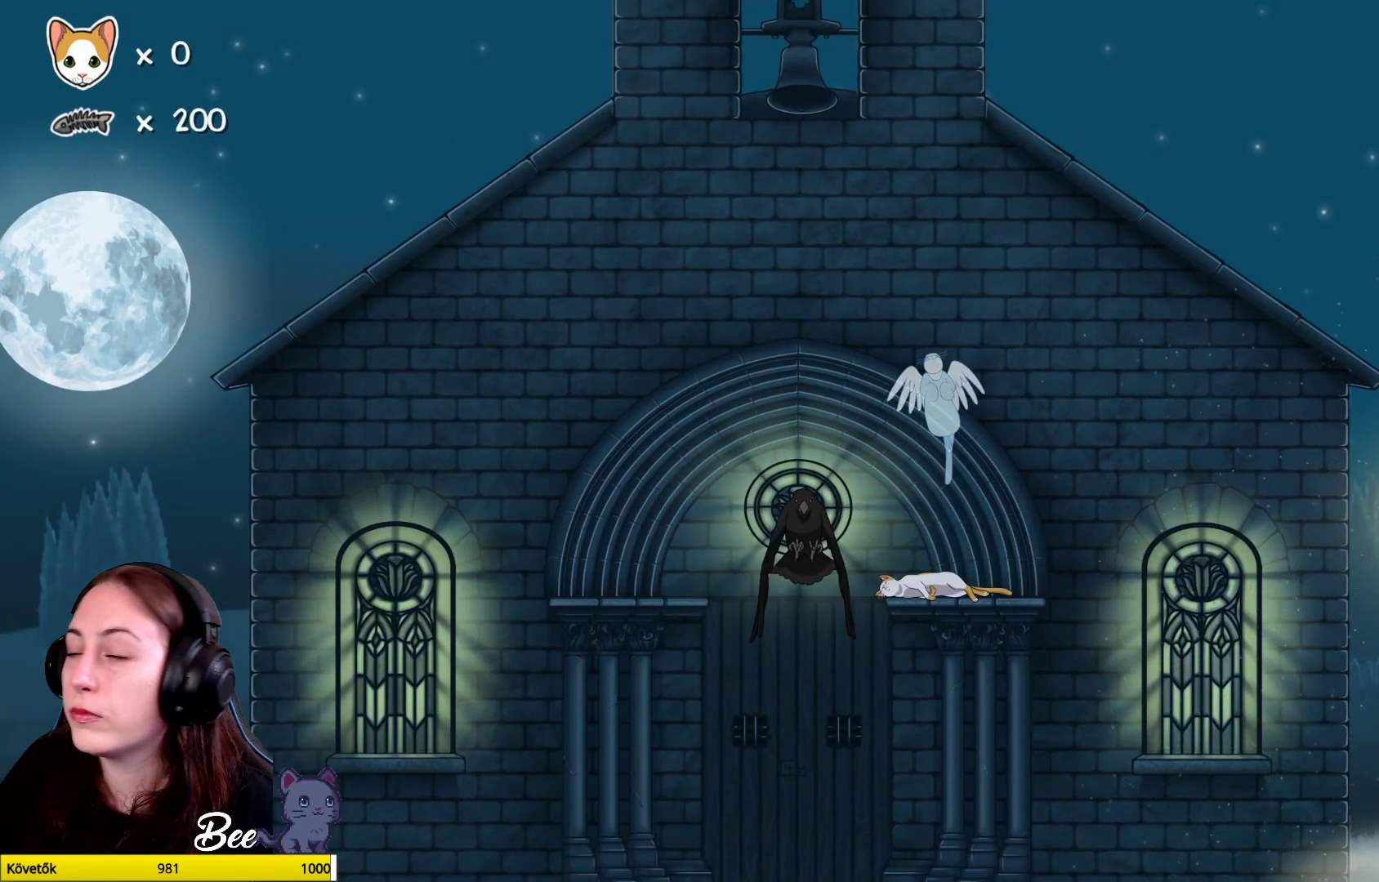
{"buttons": ["X"], "left_stick": "center", "right_stick": "center", "events": [[17, "X", "up"], [83, "X", "down"], [183, "X", "up"], [267, "X", "down"], [367, "X", "up"], [433, "X", "down"]]}
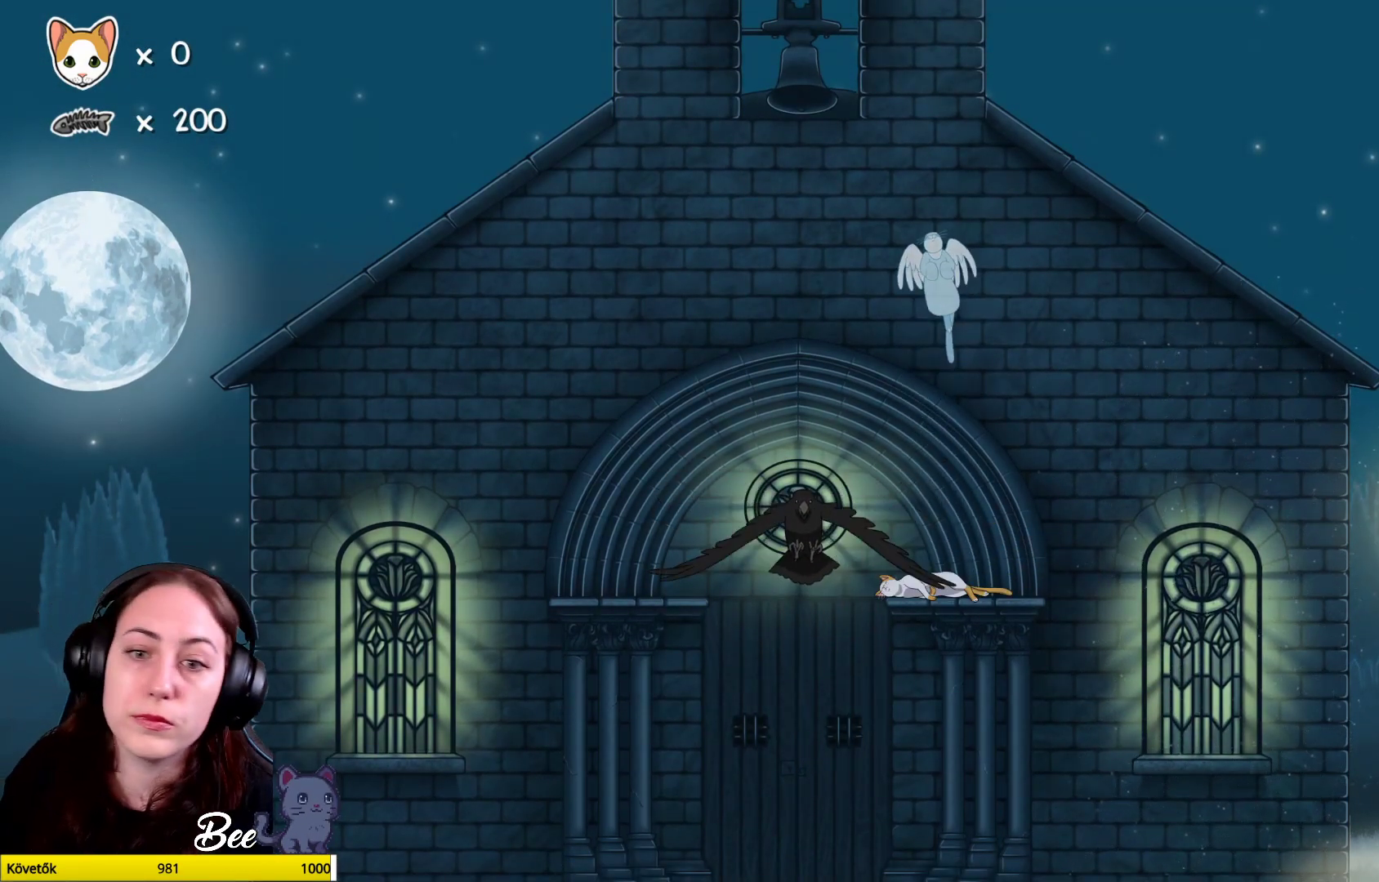
{"buttons": ["X"], "left_stick": "center", "right_stick": "center", "events": [[50, "X", "up"], [117, "X", "down"], [200, "X", "up"], [283, "X", "down"], [400, "X", "up"], [467, "X", "down"]]}
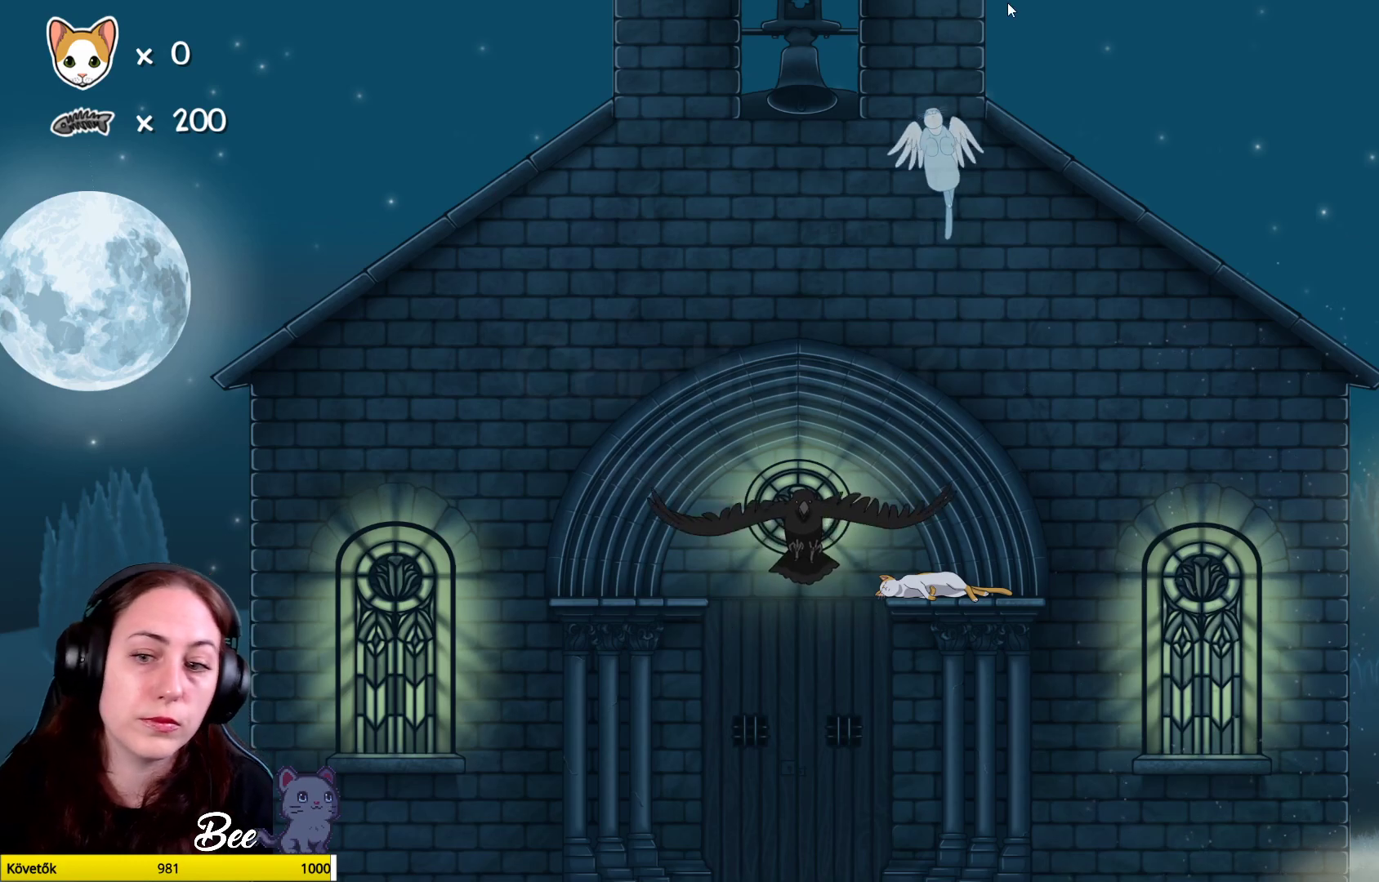
{"buttons": [], "left_stick": "center", "right_stick": "center", "events": [[67, "X", "up"], [150, "X", "down"], [267, "X", "up"], [333, "X", "down"], [433, "X", "up"]]}
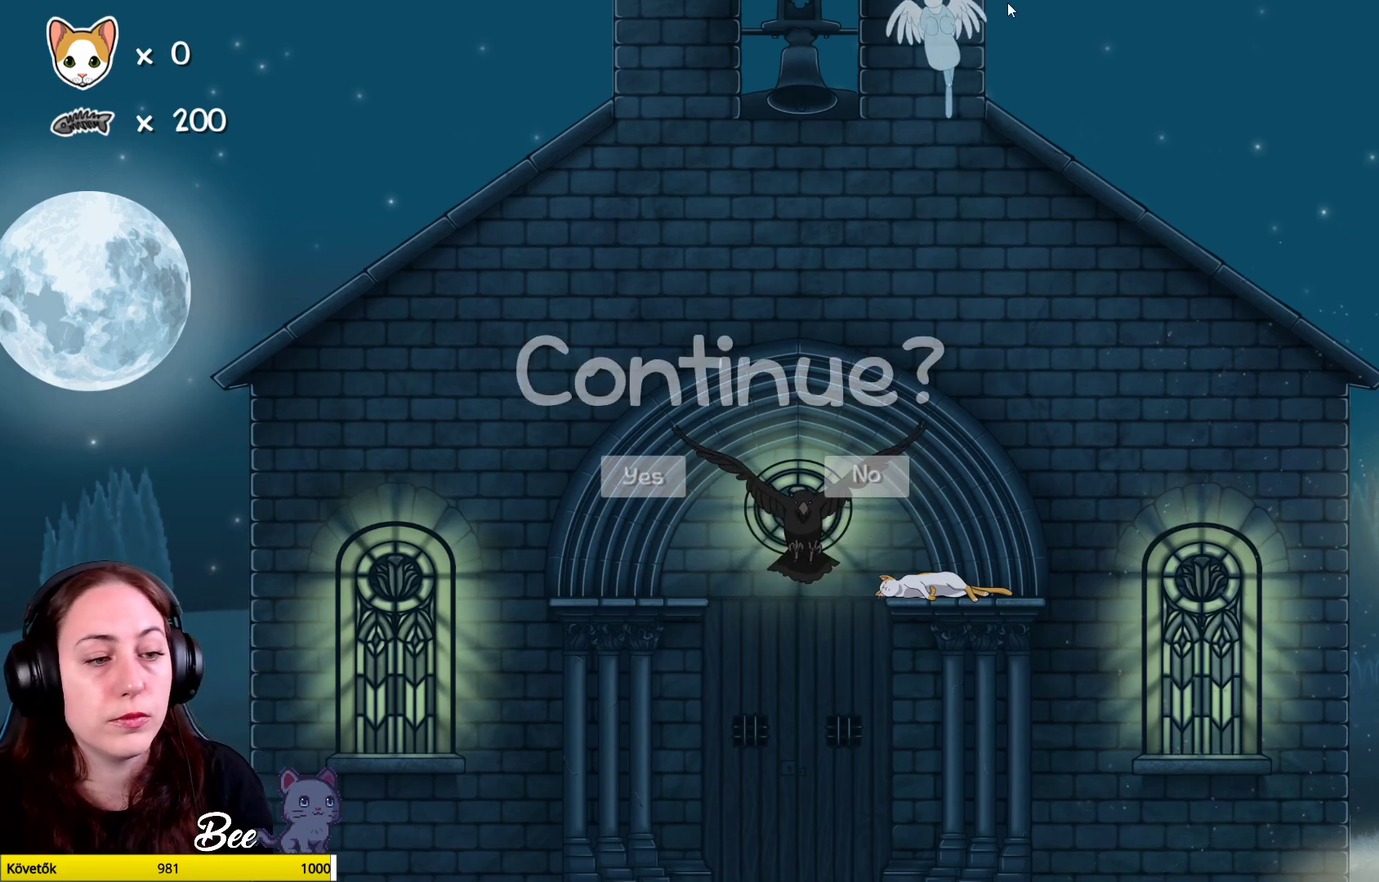
{"buttons": [], "left_stick": "center", "right_stick": "center", "events": [[367, "A", "down"], [450, "A", "up"]]}
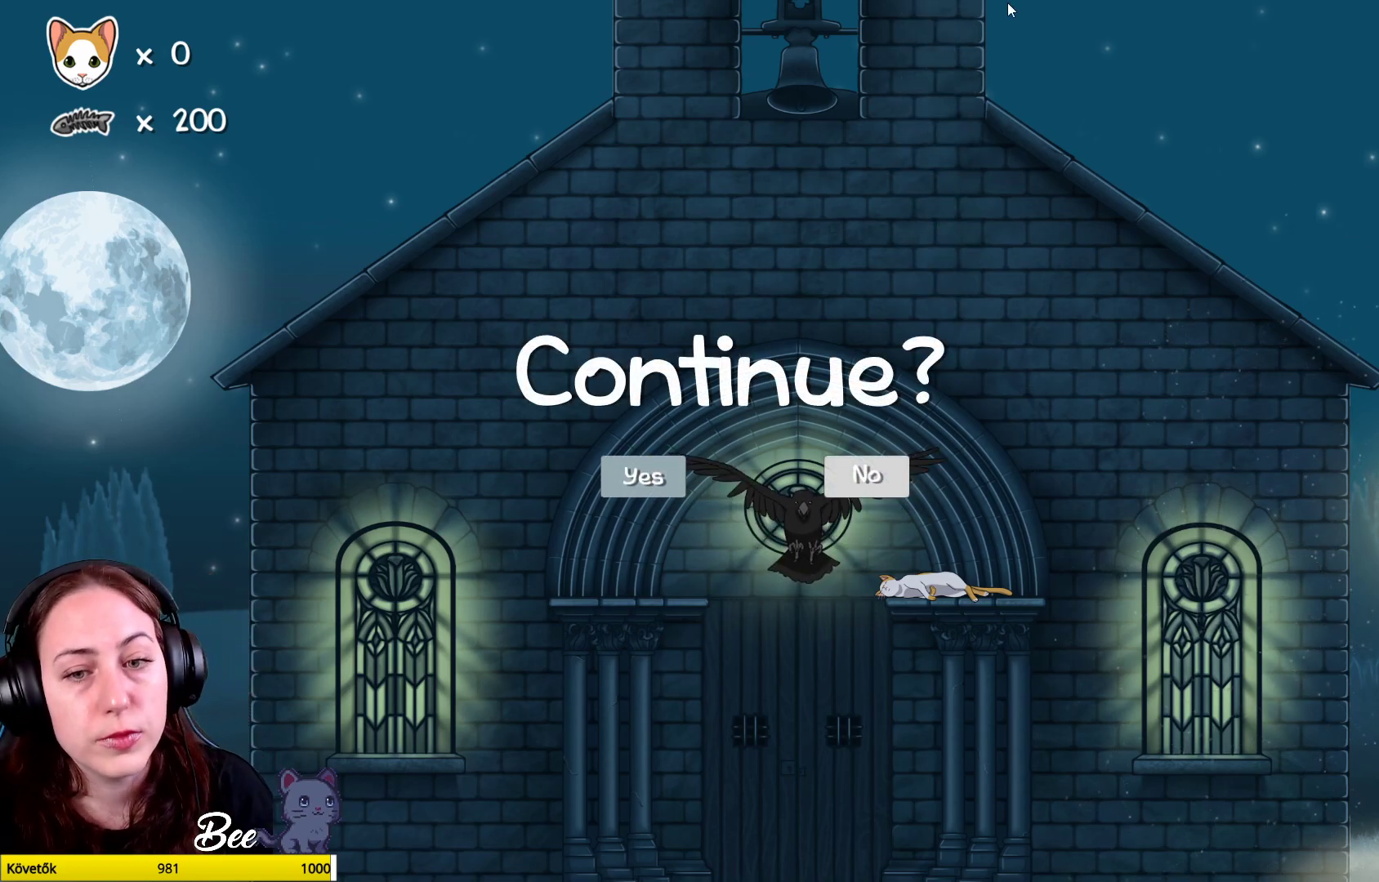
{"buttons": ["A"], "left_stick": "center", "right_stick": "center", "events": [[483, "A", "down"]]}
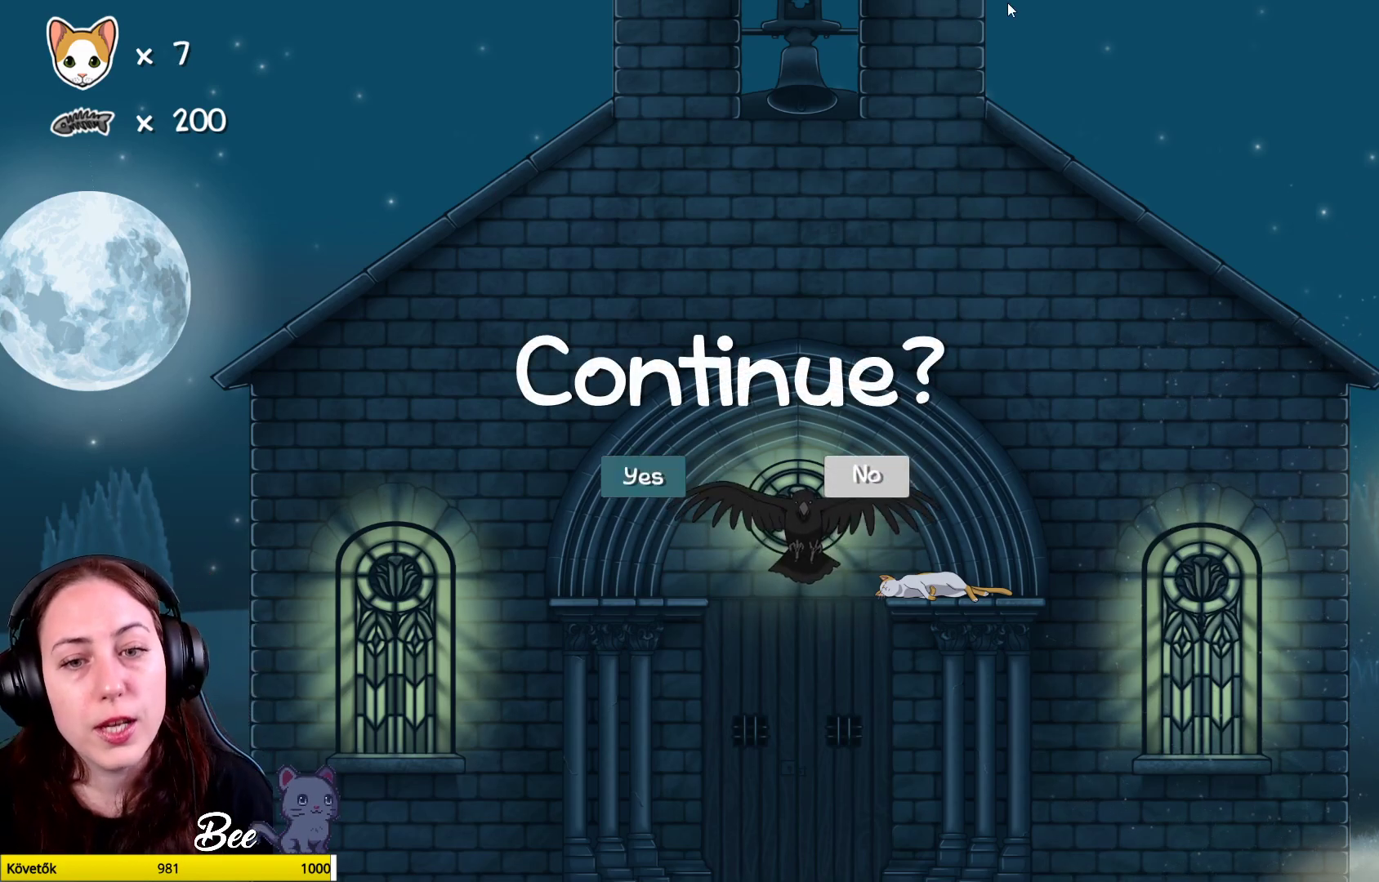
{"buttons": [], "left_stick": "center", "right_stick": "center", "events": [[50, "A", "up"]]}